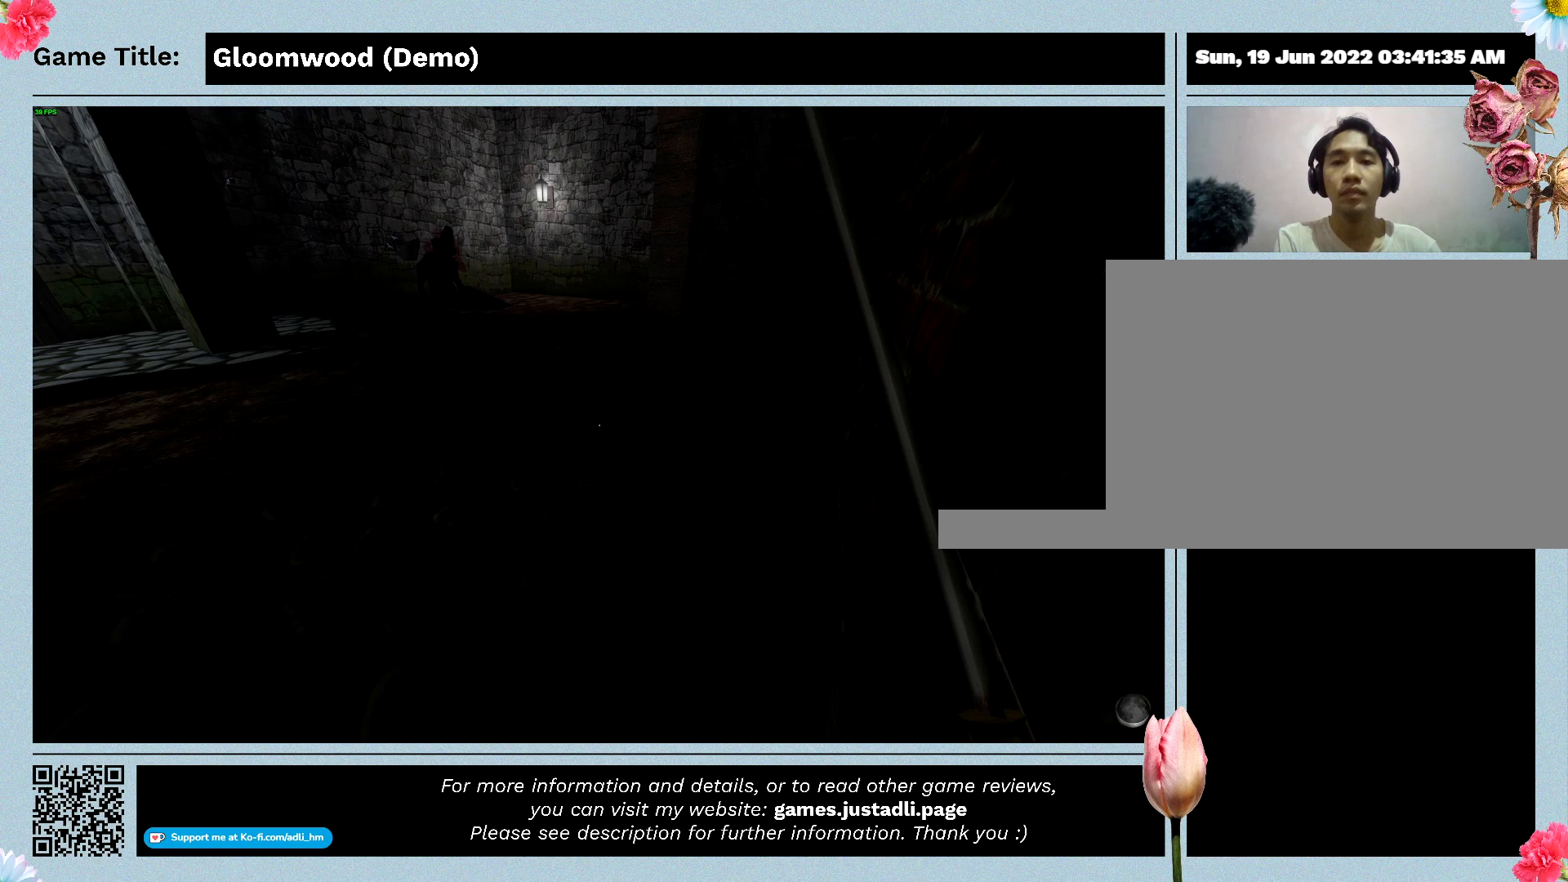
Gameplay with keyboard; each line is a JSON object with the keys held at the frame after it. "events" lists presses ("down") and releases ("up") of "0", "1", "2", "3", "4", "5", "6", "7", "8", "9", "a", "alt", "b", "c", "caps_lock", "ctrl", "d", "down", "e", "escape", "f", "f1", "f2", "f3", "f4", "g", "h", "i", "j", "k", "l", "left", "m", "n", "o", "p", "q", "r", "return", "right", "s", "shift", "space", "t", "tab", "tilde", "u", "up", "v", "w", "x", "y" and "z" between this image and that frame as [ms after this image, input, new state], when the widget could be followed in between. No other keys are recorded. Mouse input is not recorded.
{"keys": ["w"], "events": [[333, "w", "down"]]}
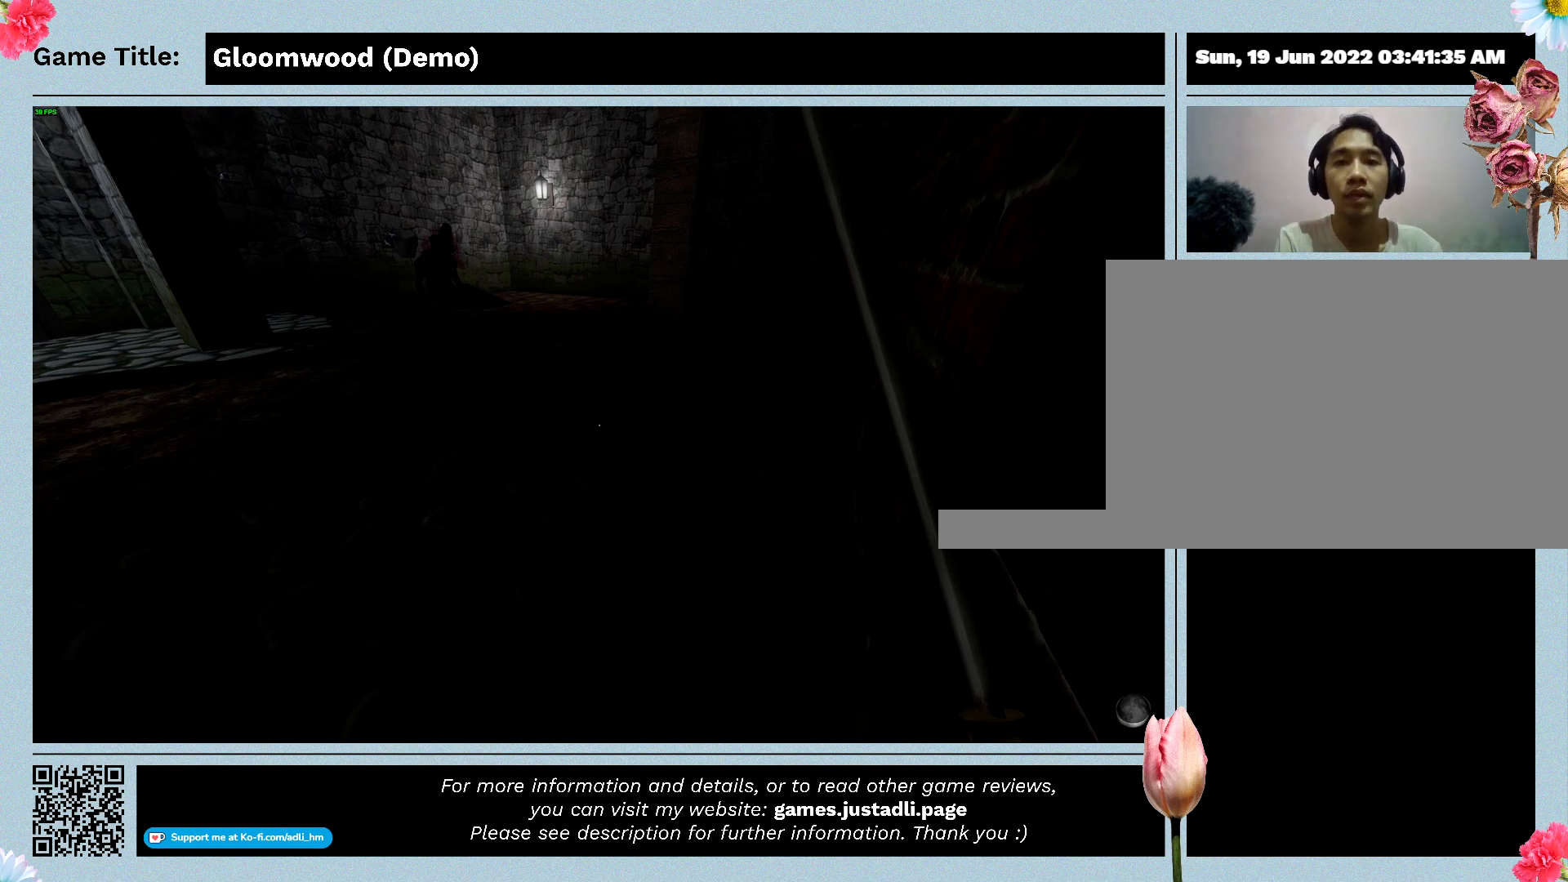
{"keys": ["w"], "events": []}
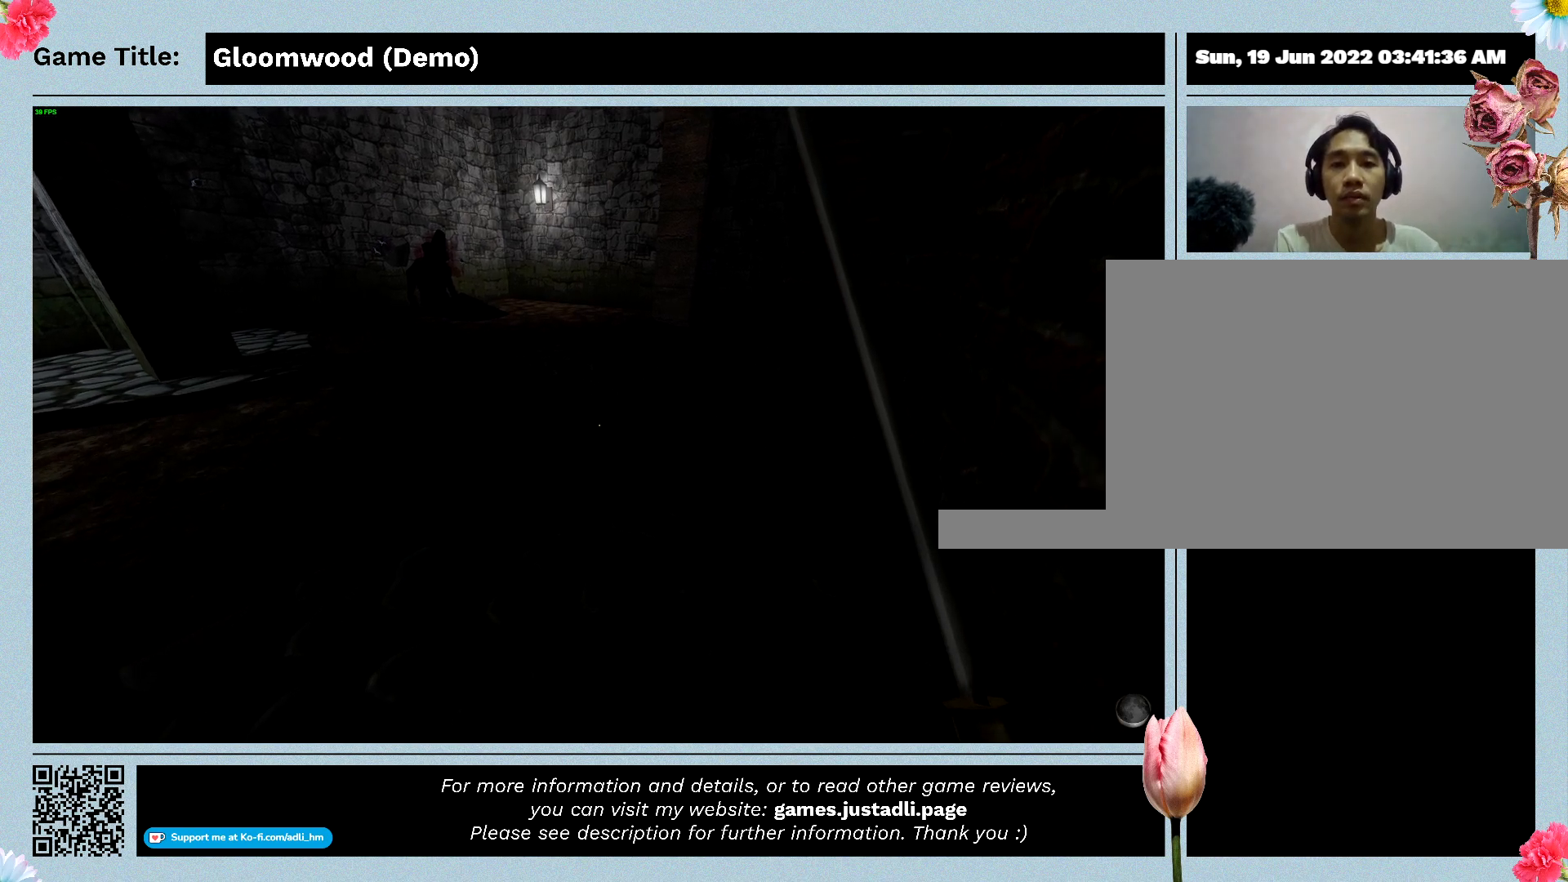
{"keys": ["w"], "events": []}
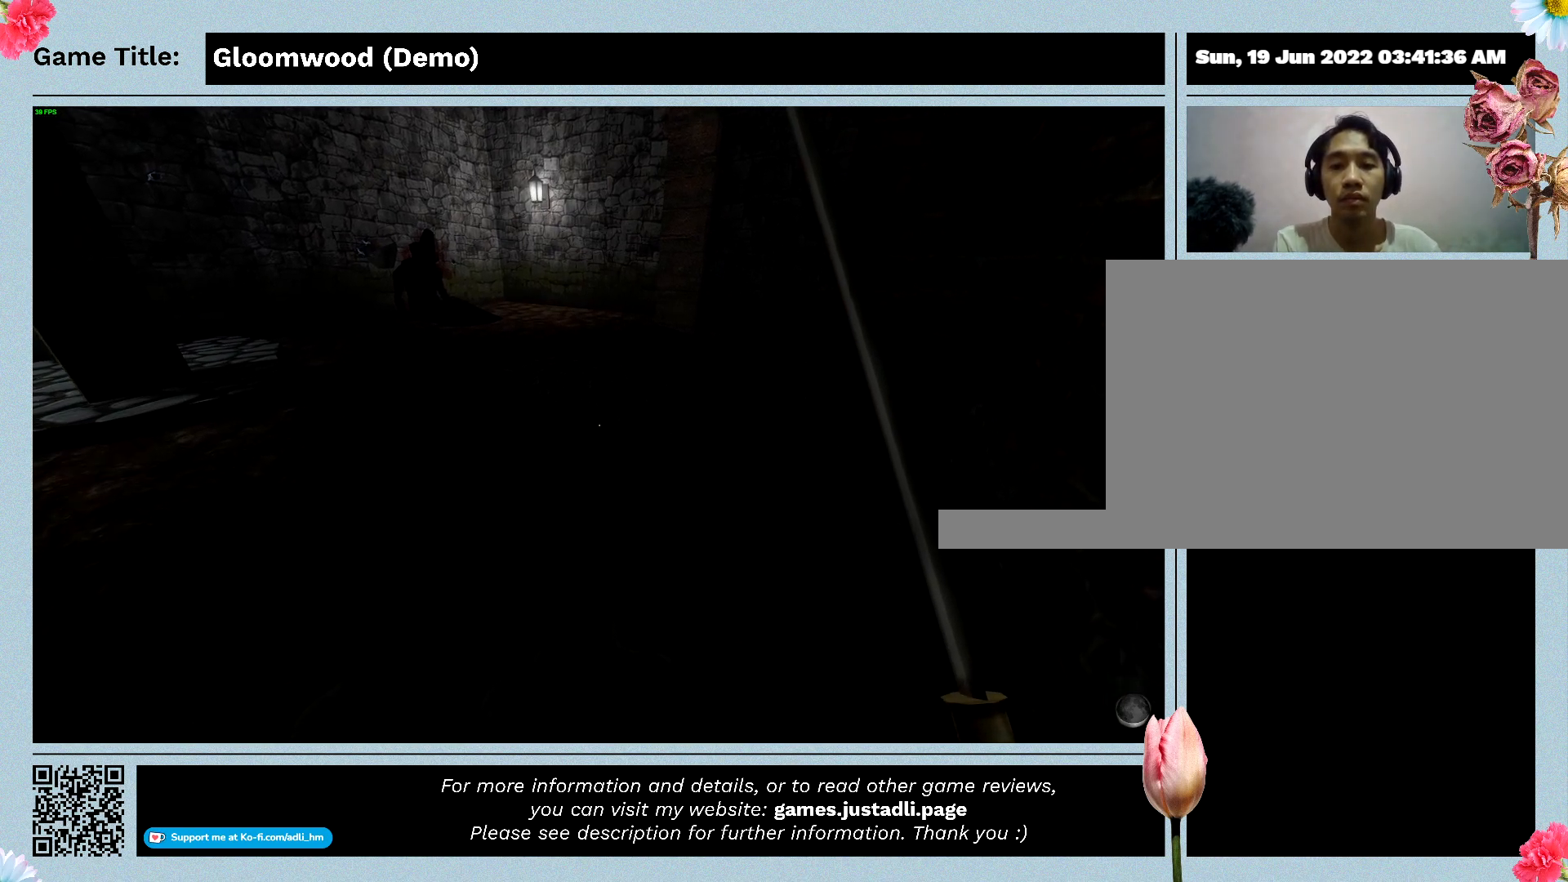
{"keys": ["ctrl", "w"], "events": [[300, "ctrl", "down"]]}
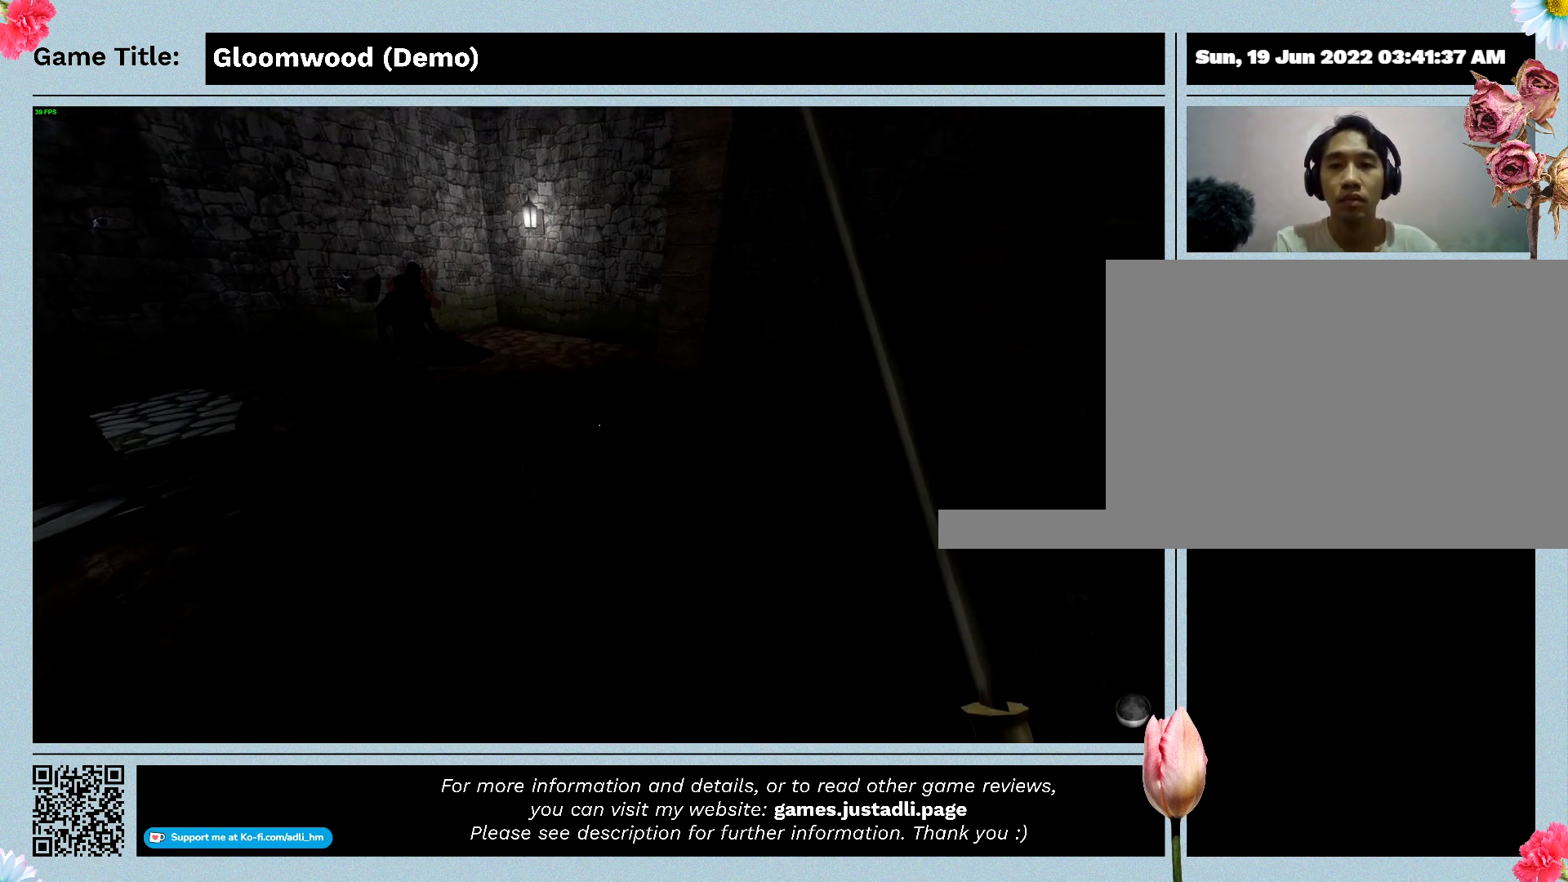
{"keys": ["w"], "events": [[333, "ctrl", "up"]]}
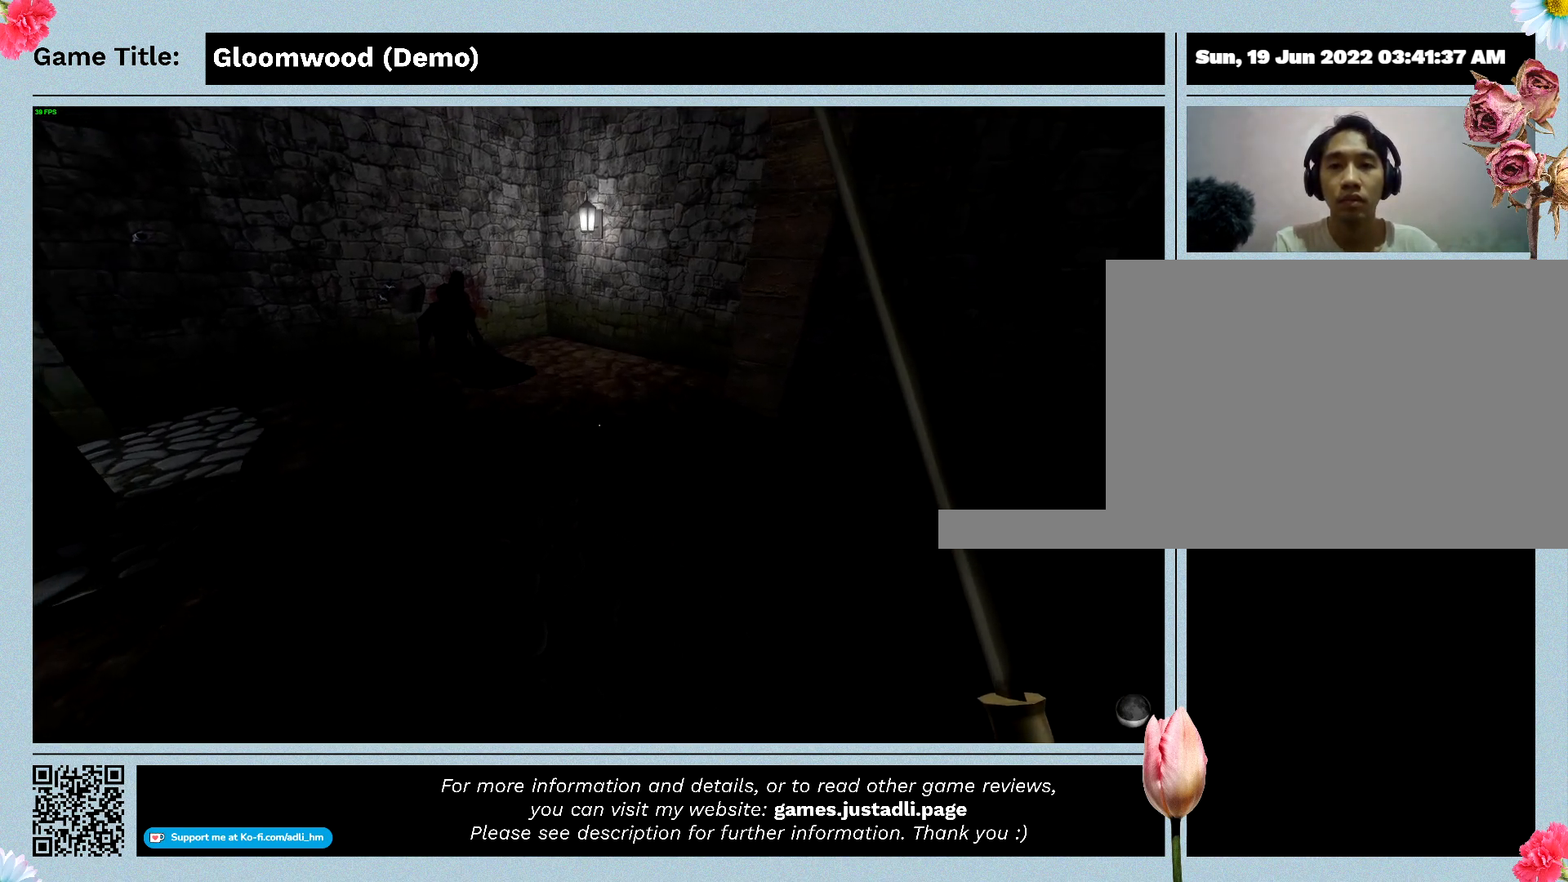
{"keys": ["w"], "events": []}
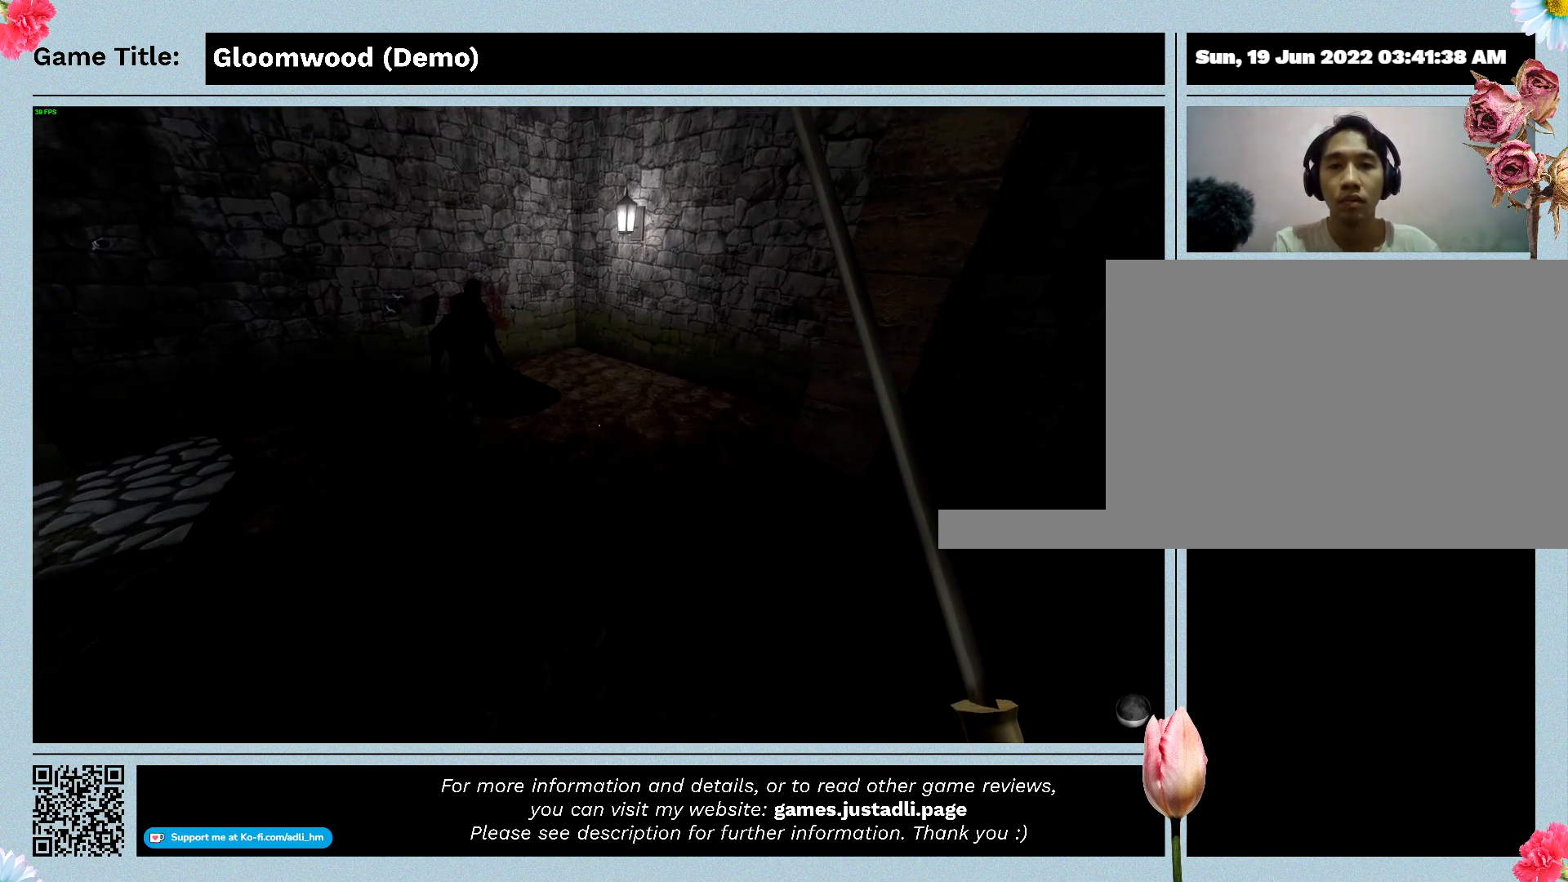
{"keys": ["w"], "events": []}
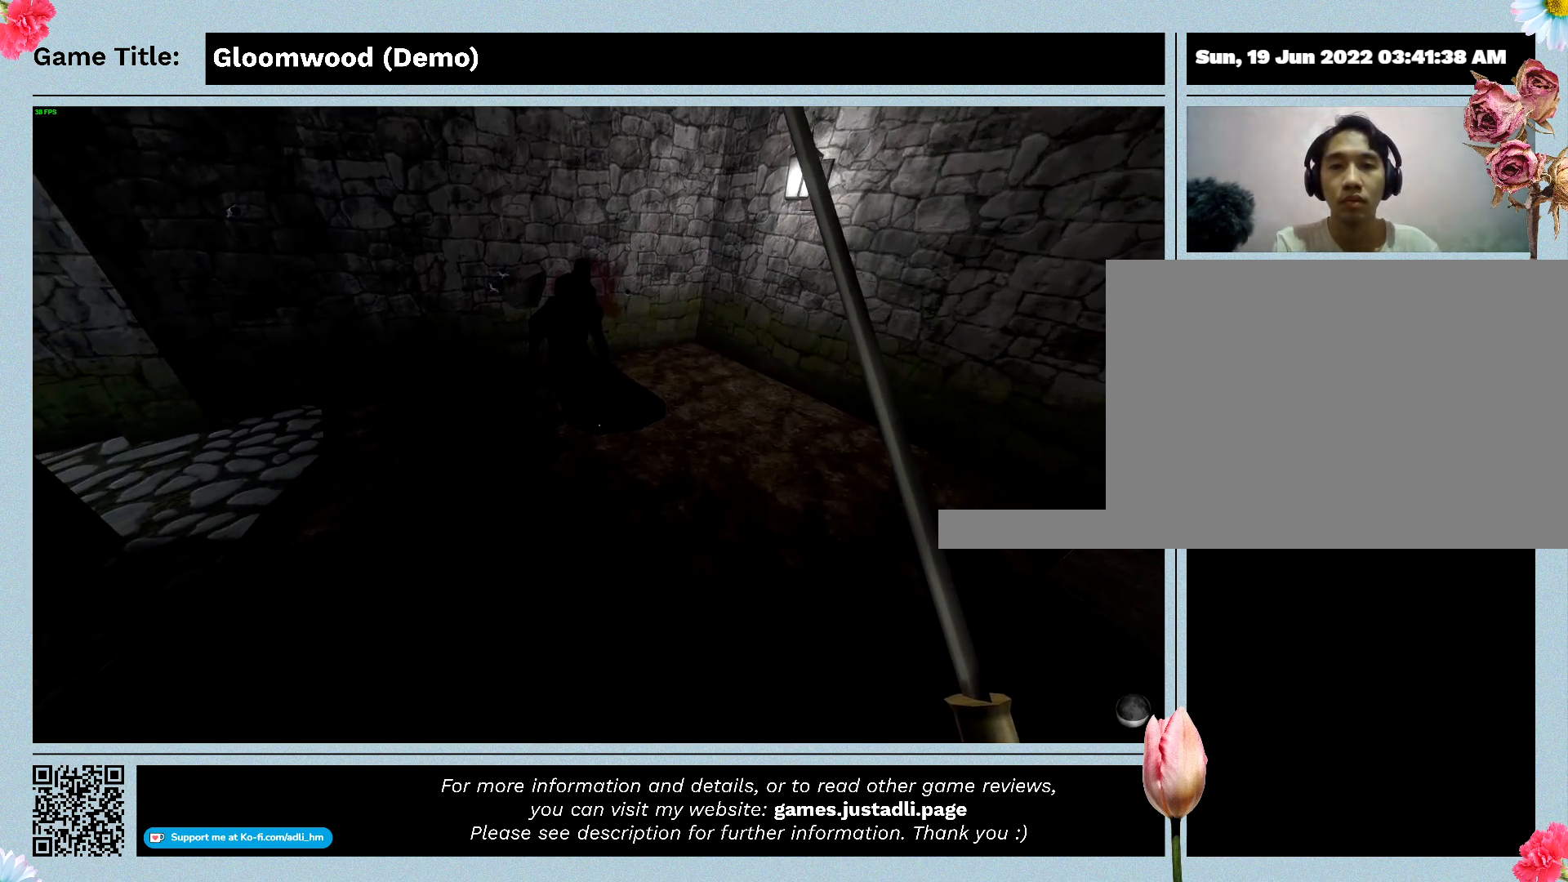
{"keys": ["w"], "events": []}
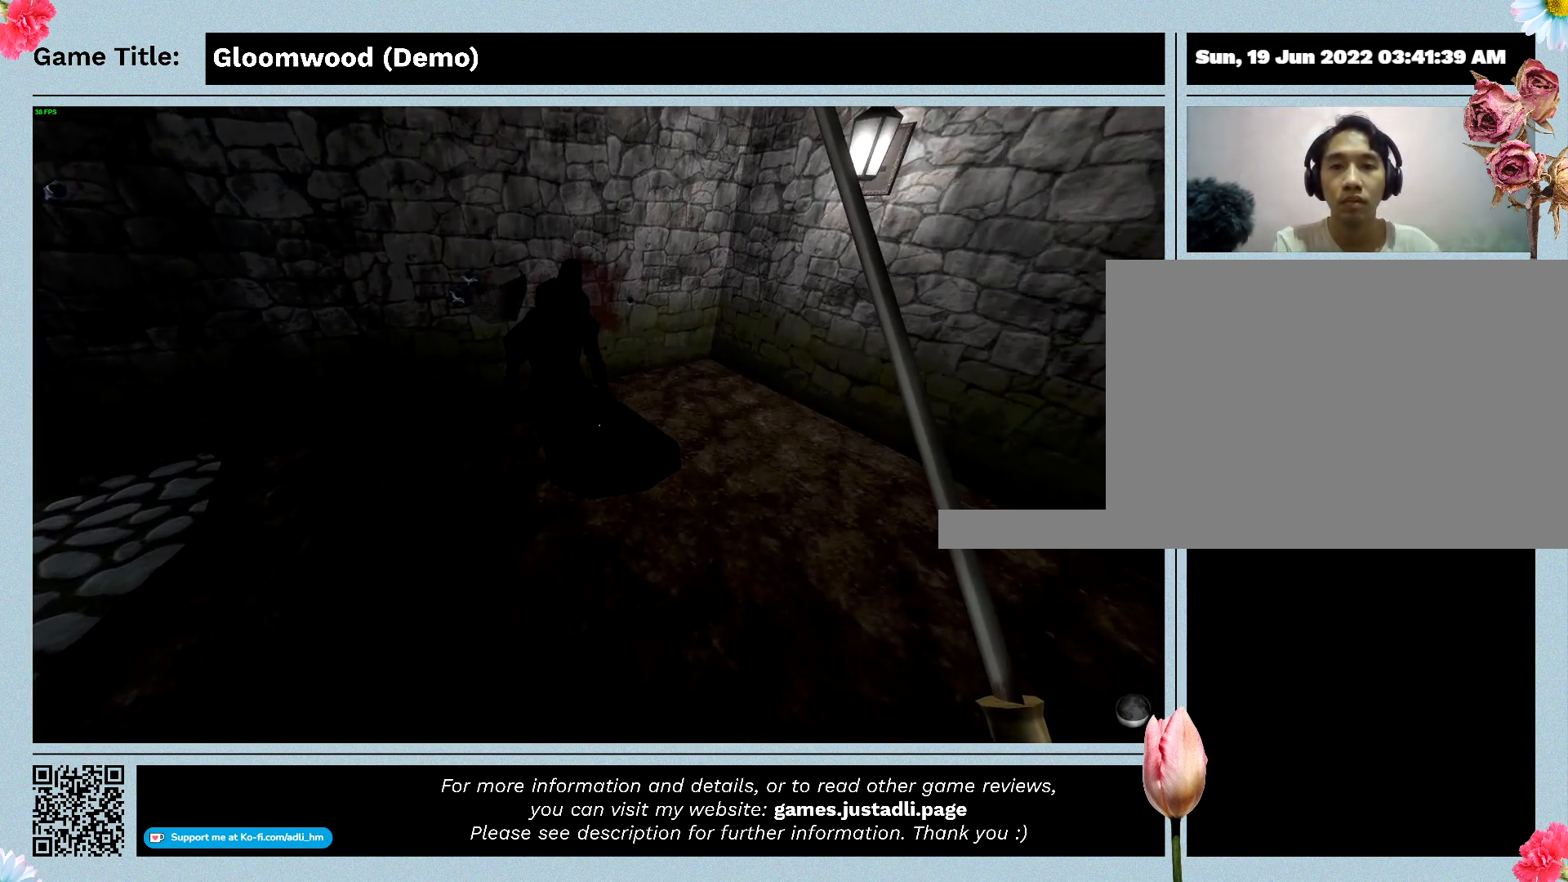
{"keys": ["w"], "events": []}
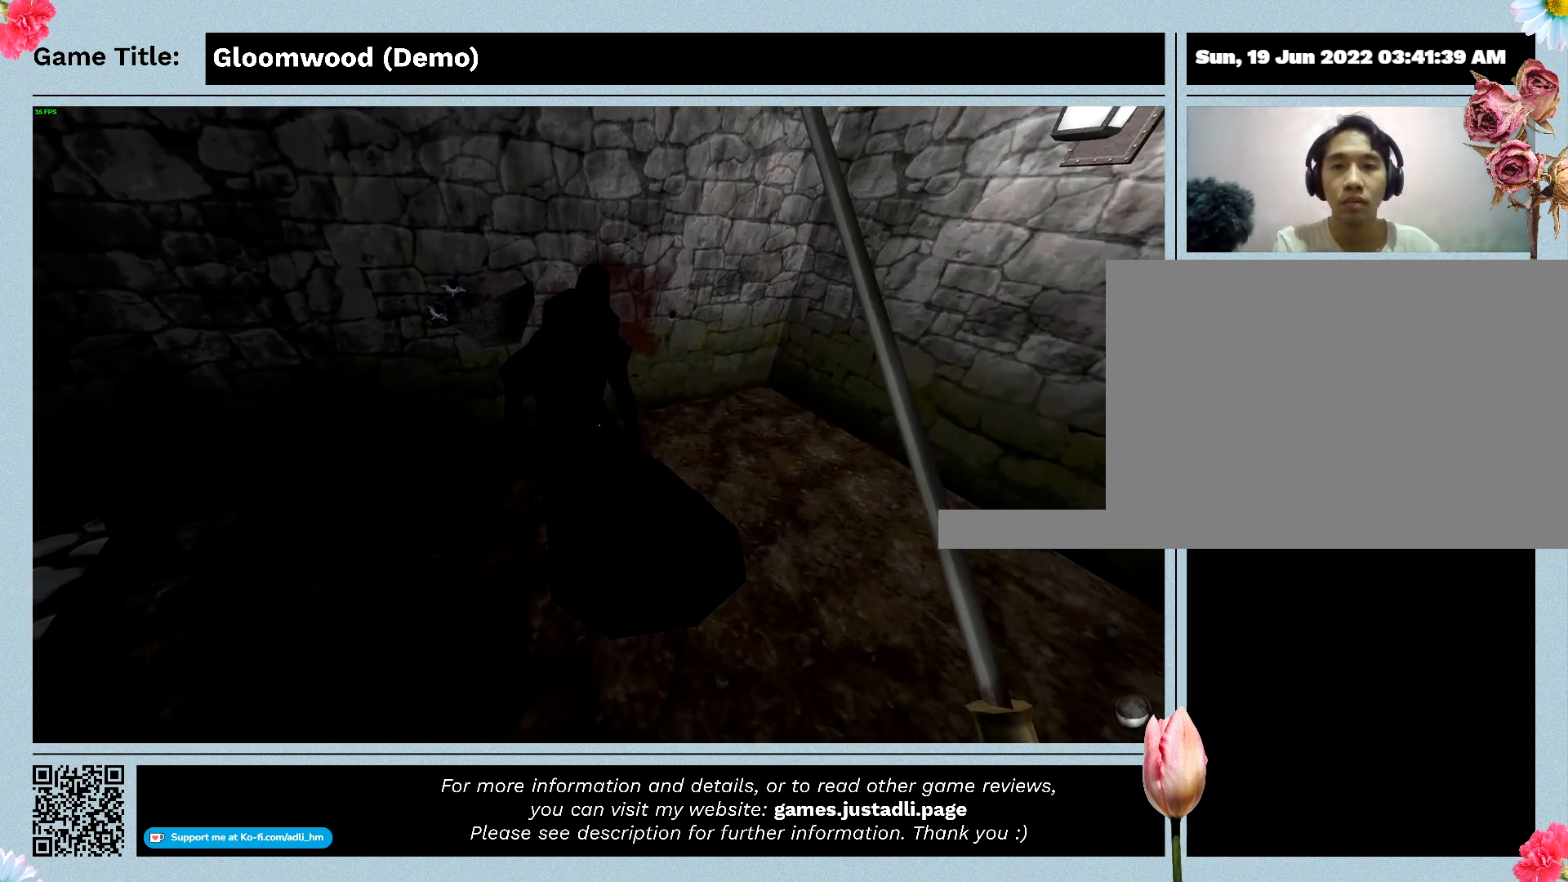
{"keys": ["ctrl", "w"], "events": [[467, "ctrl", "down"]]}
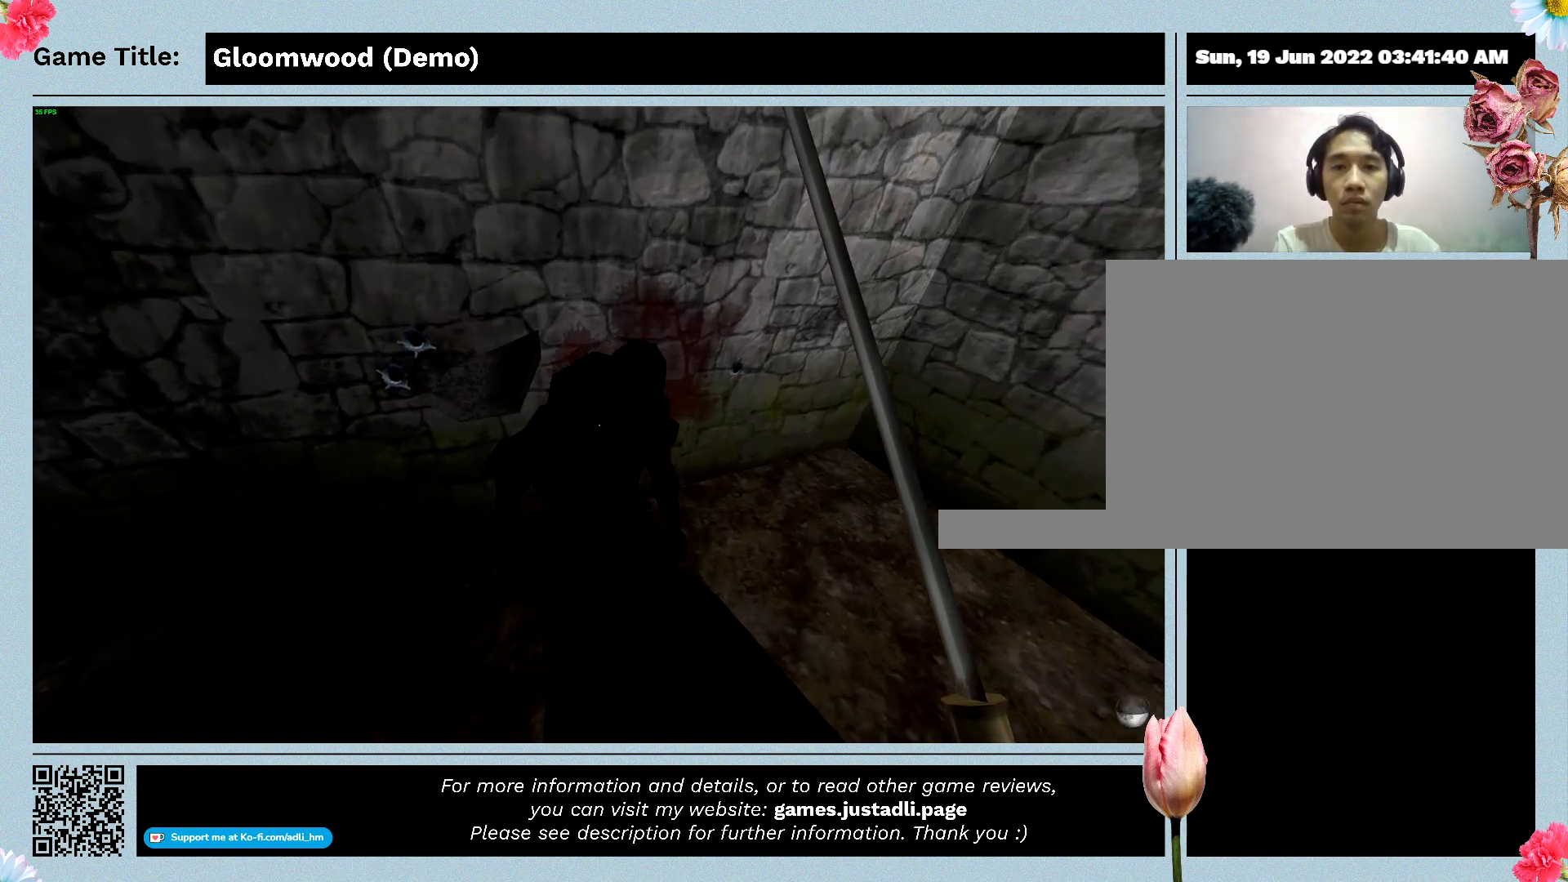
{"keys": ["w"], "events": [[500, "ctrl", "up"]]}
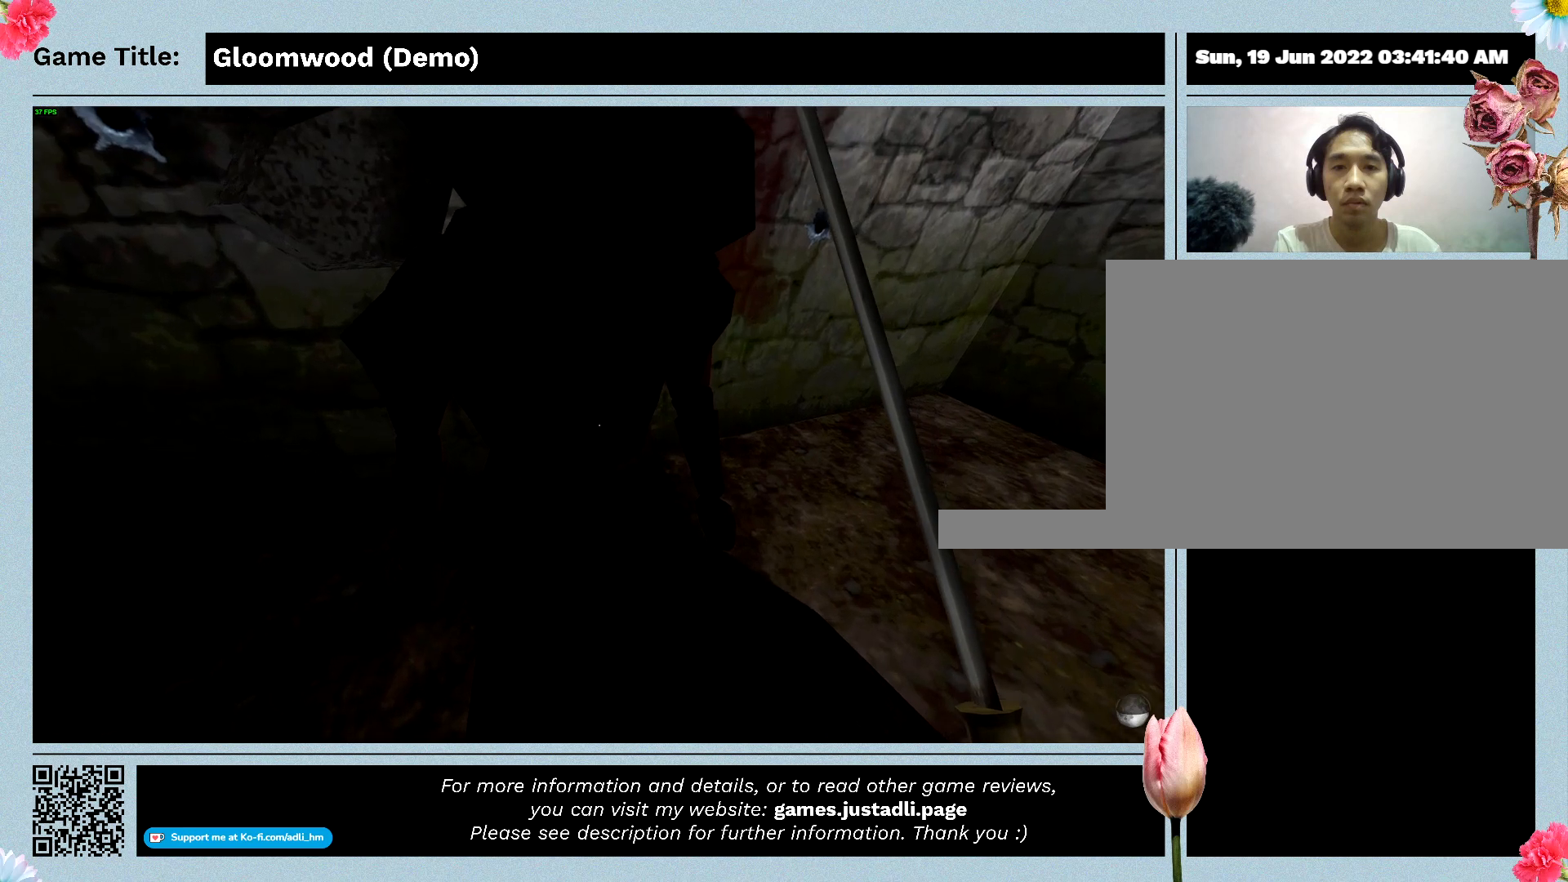
{"keys": [], "events": [[400, "w", "up"]]}
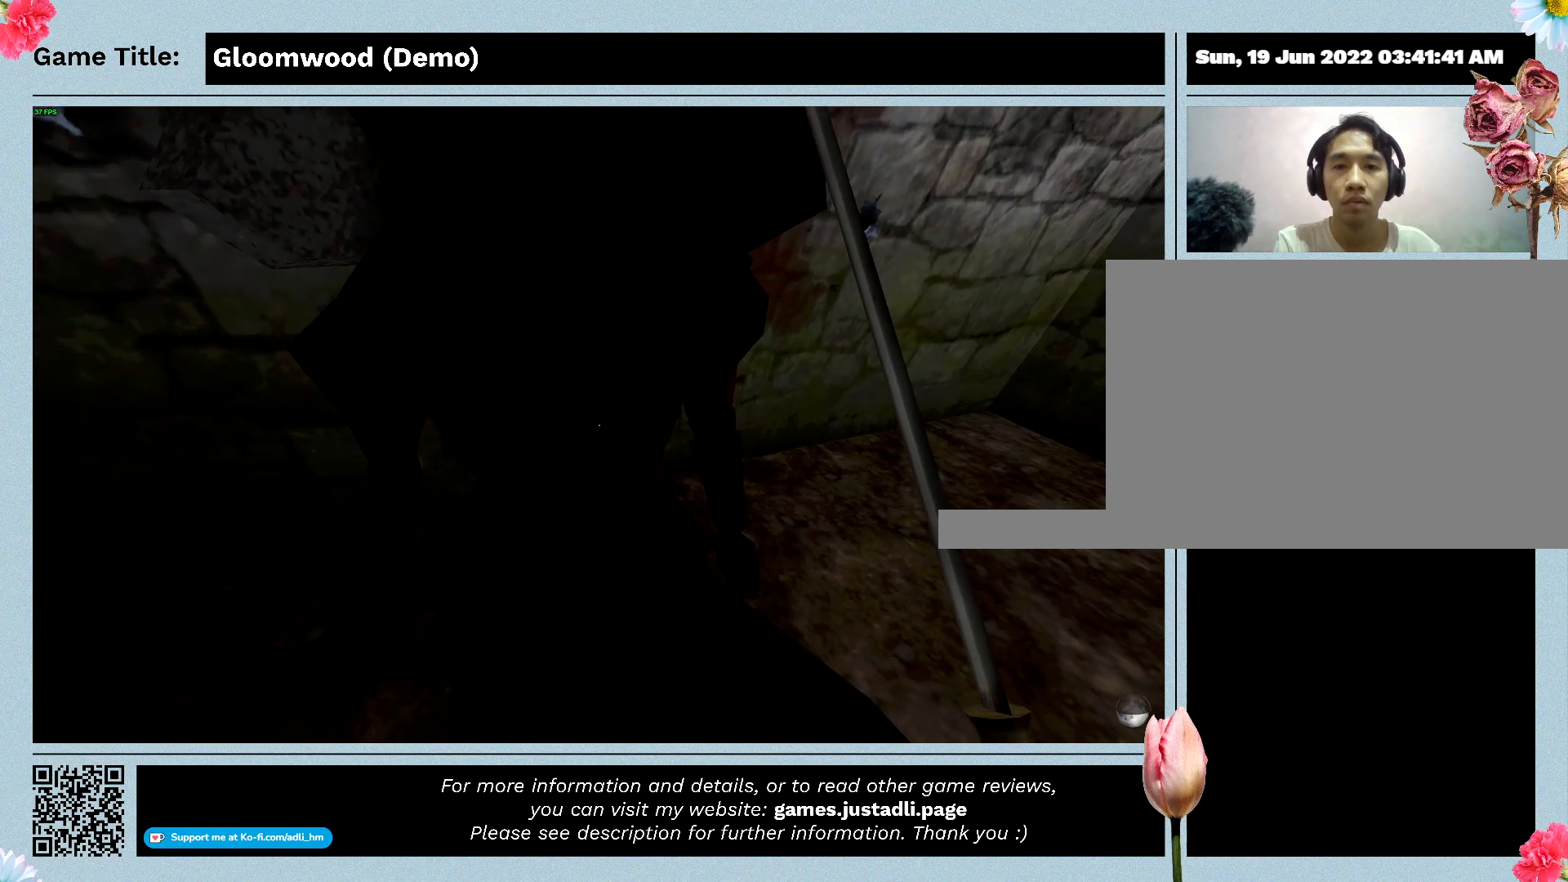
{"keys": [], "events": []}
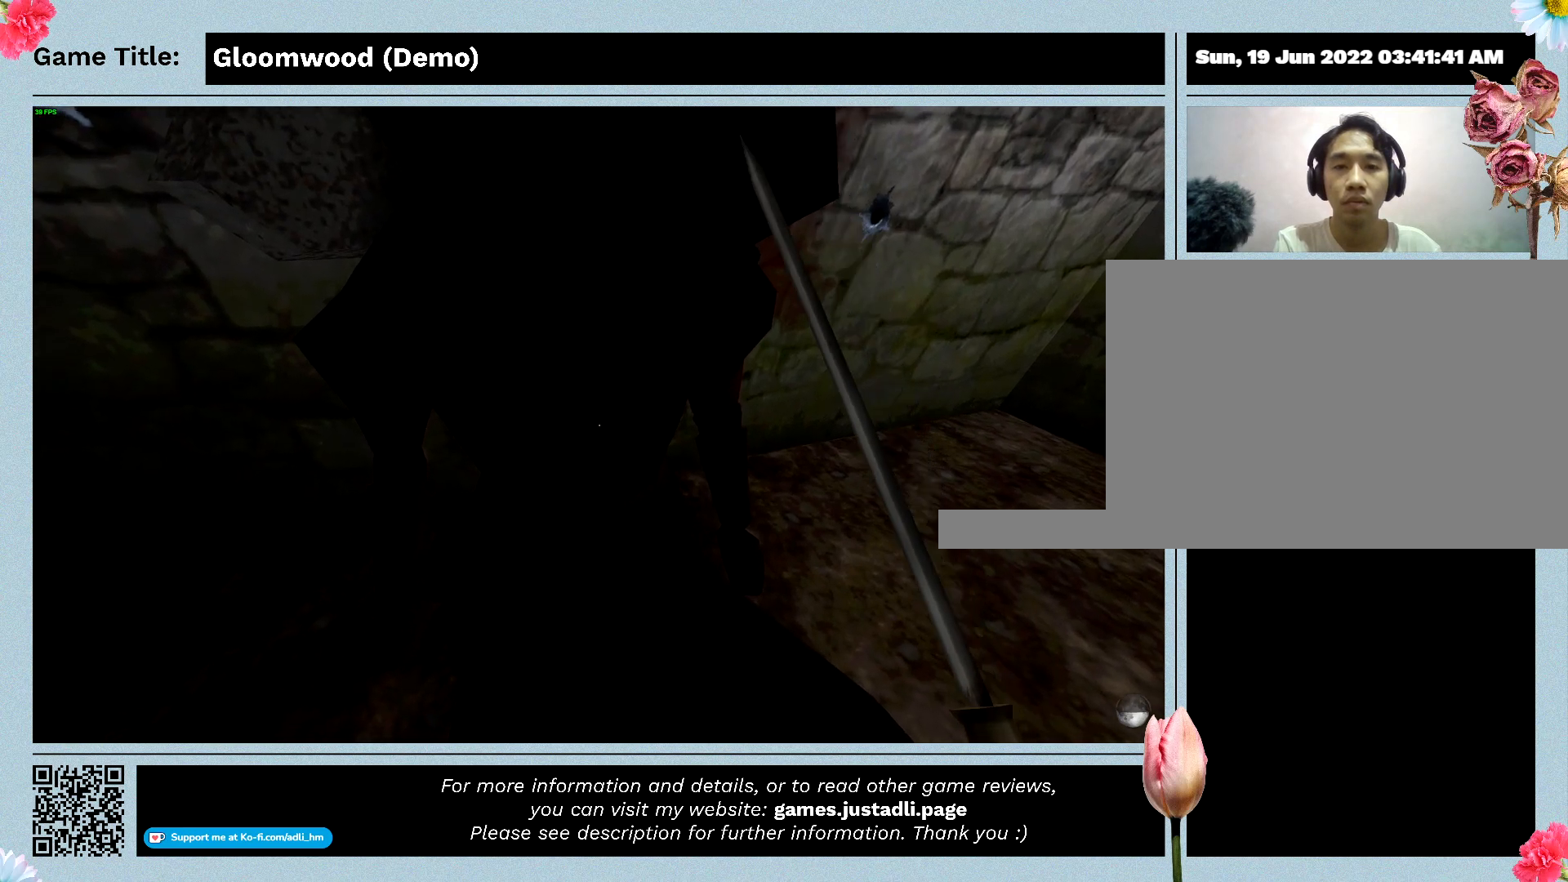
{"keys": [], "events": []}
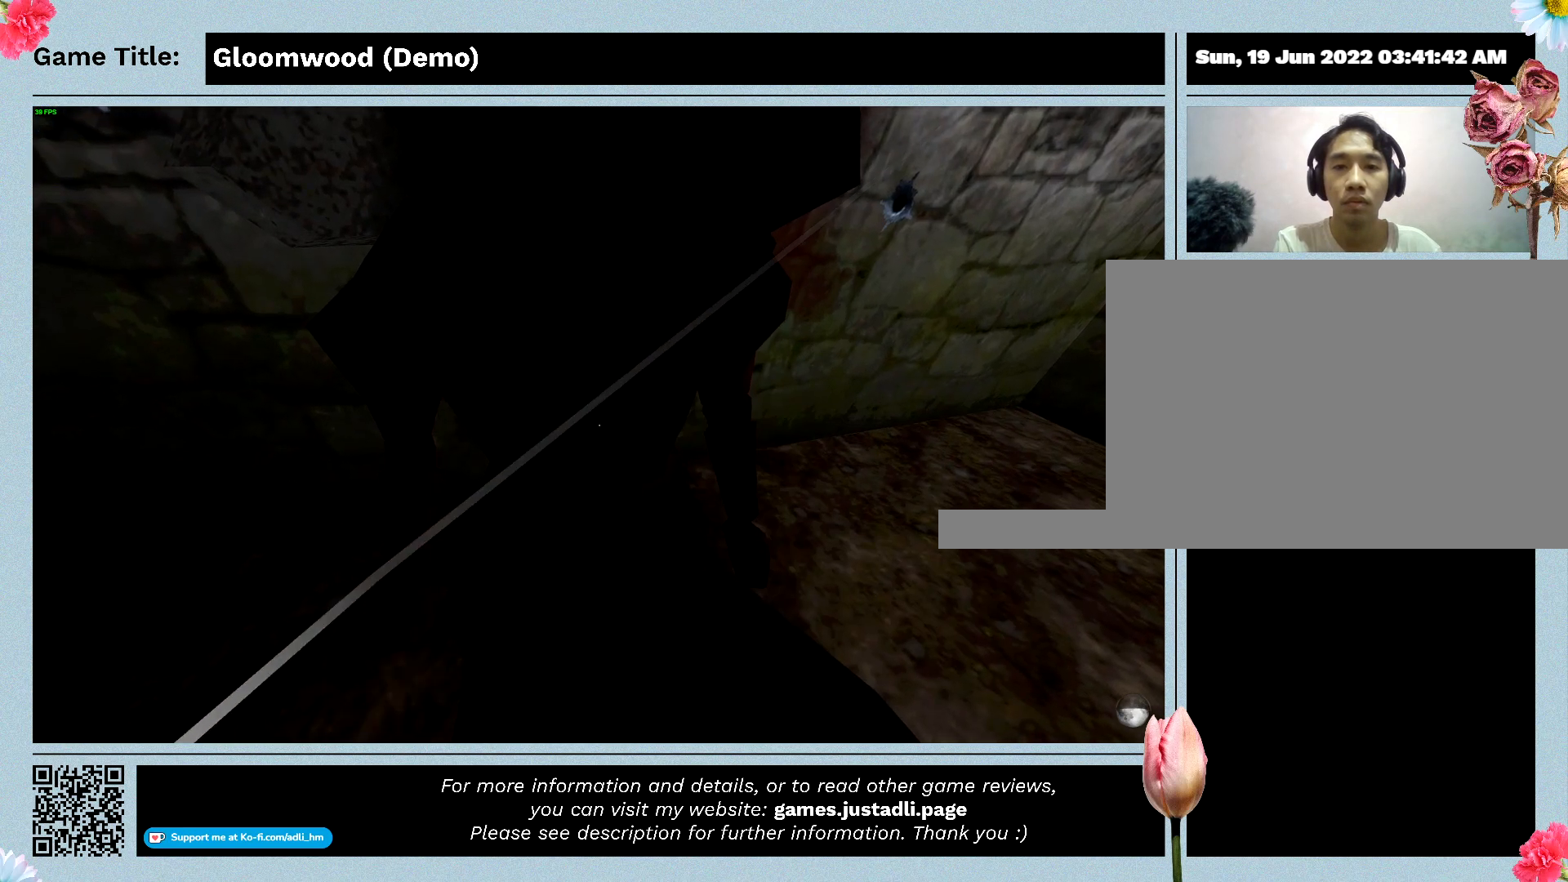
{"keys": [], "events": []}
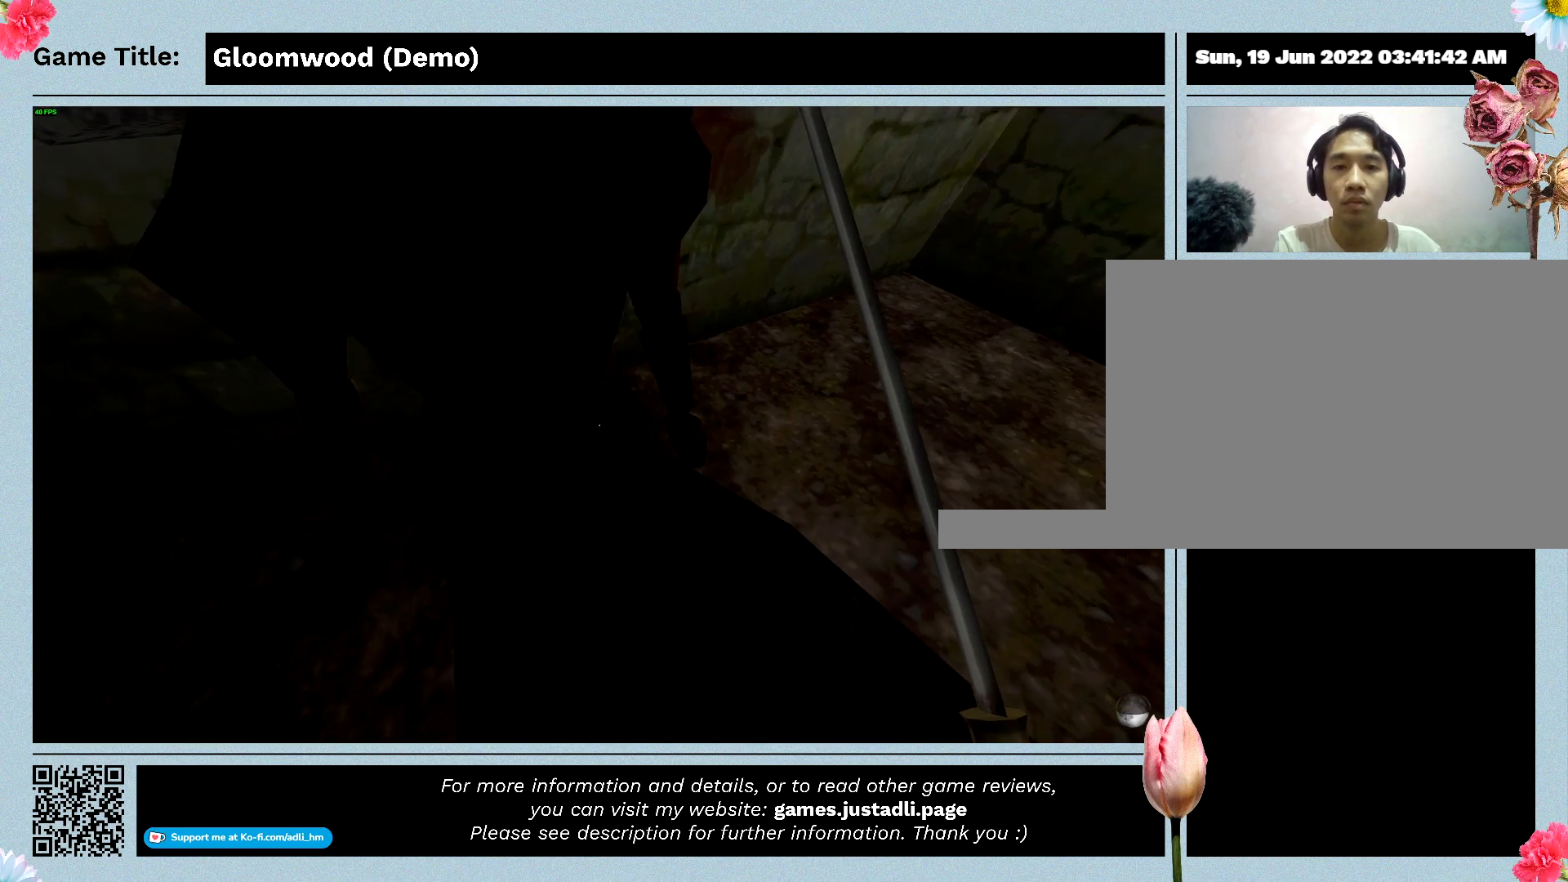
{"keys": ["s"], "events": [[200, "s", "down"]]}
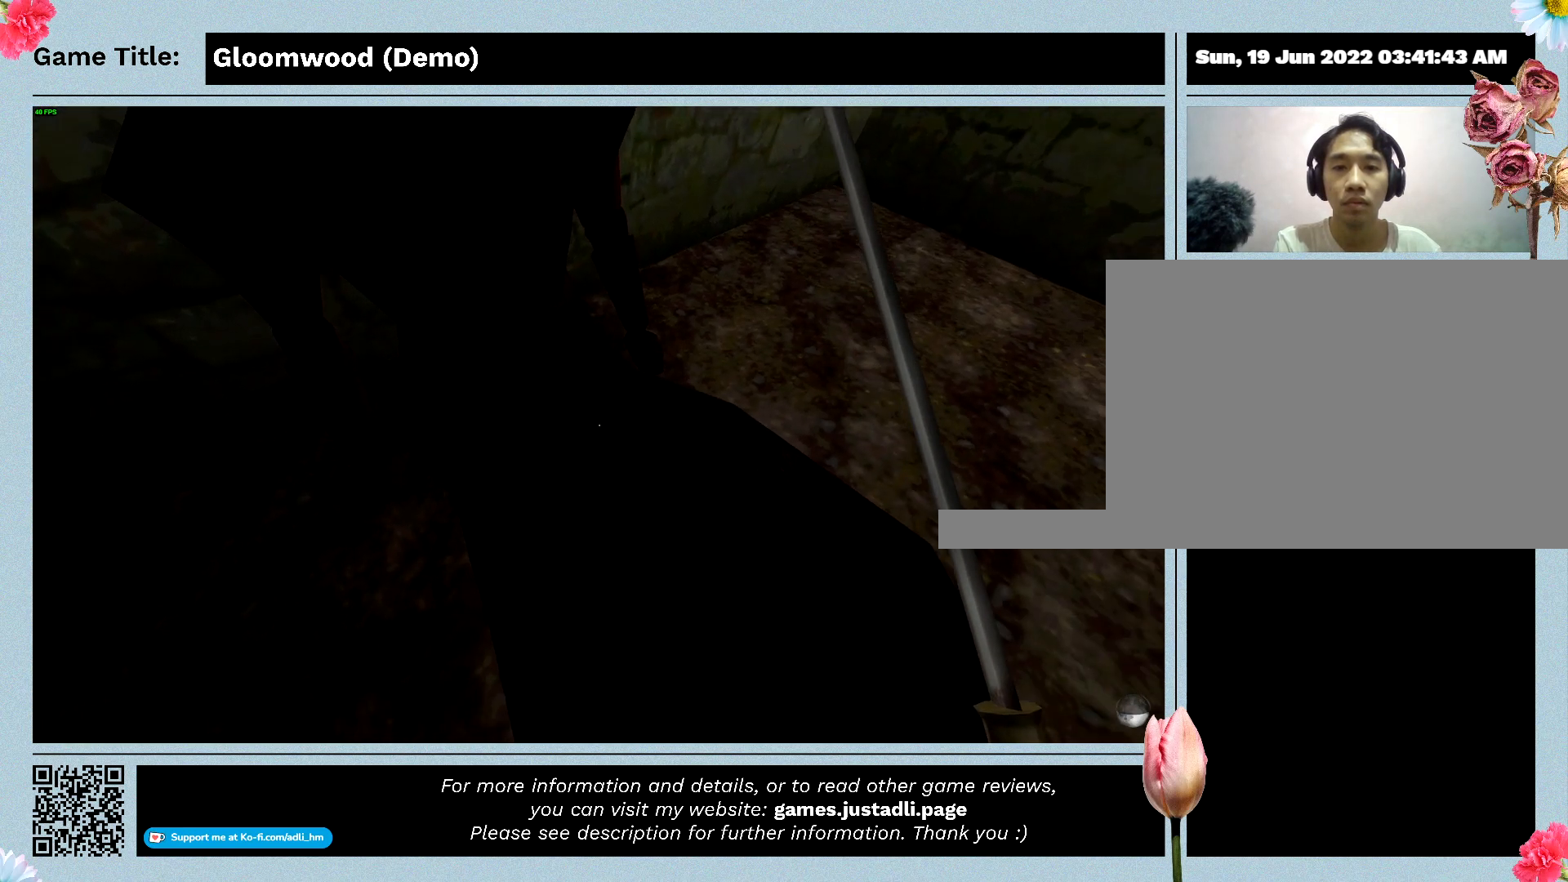
{"keys": [], "events": [[400, "s", "up"]]}
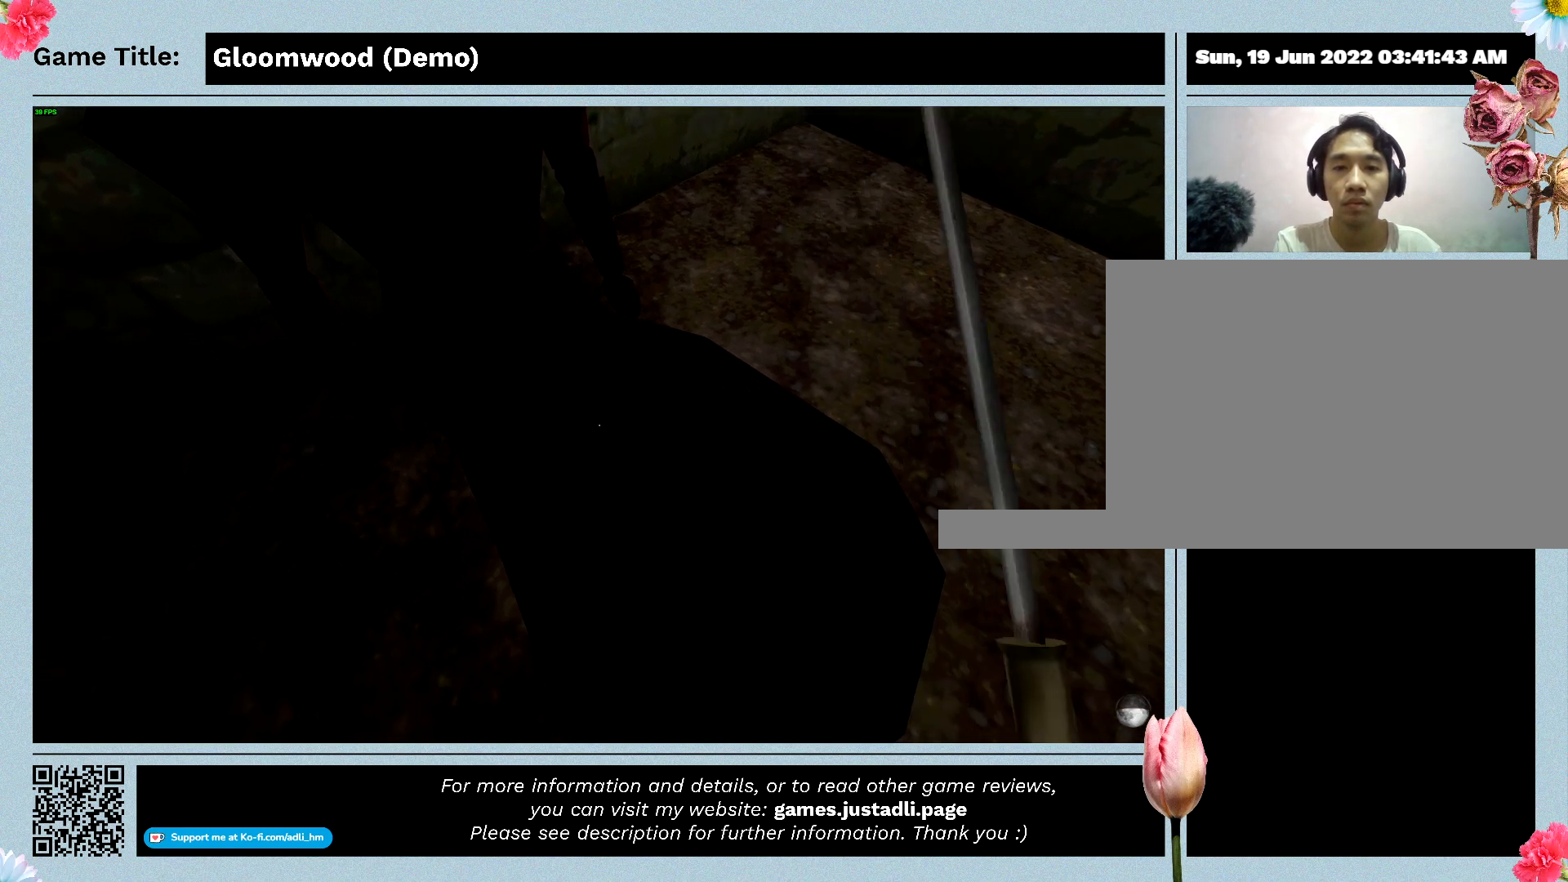
{"keys": [], "events": []}
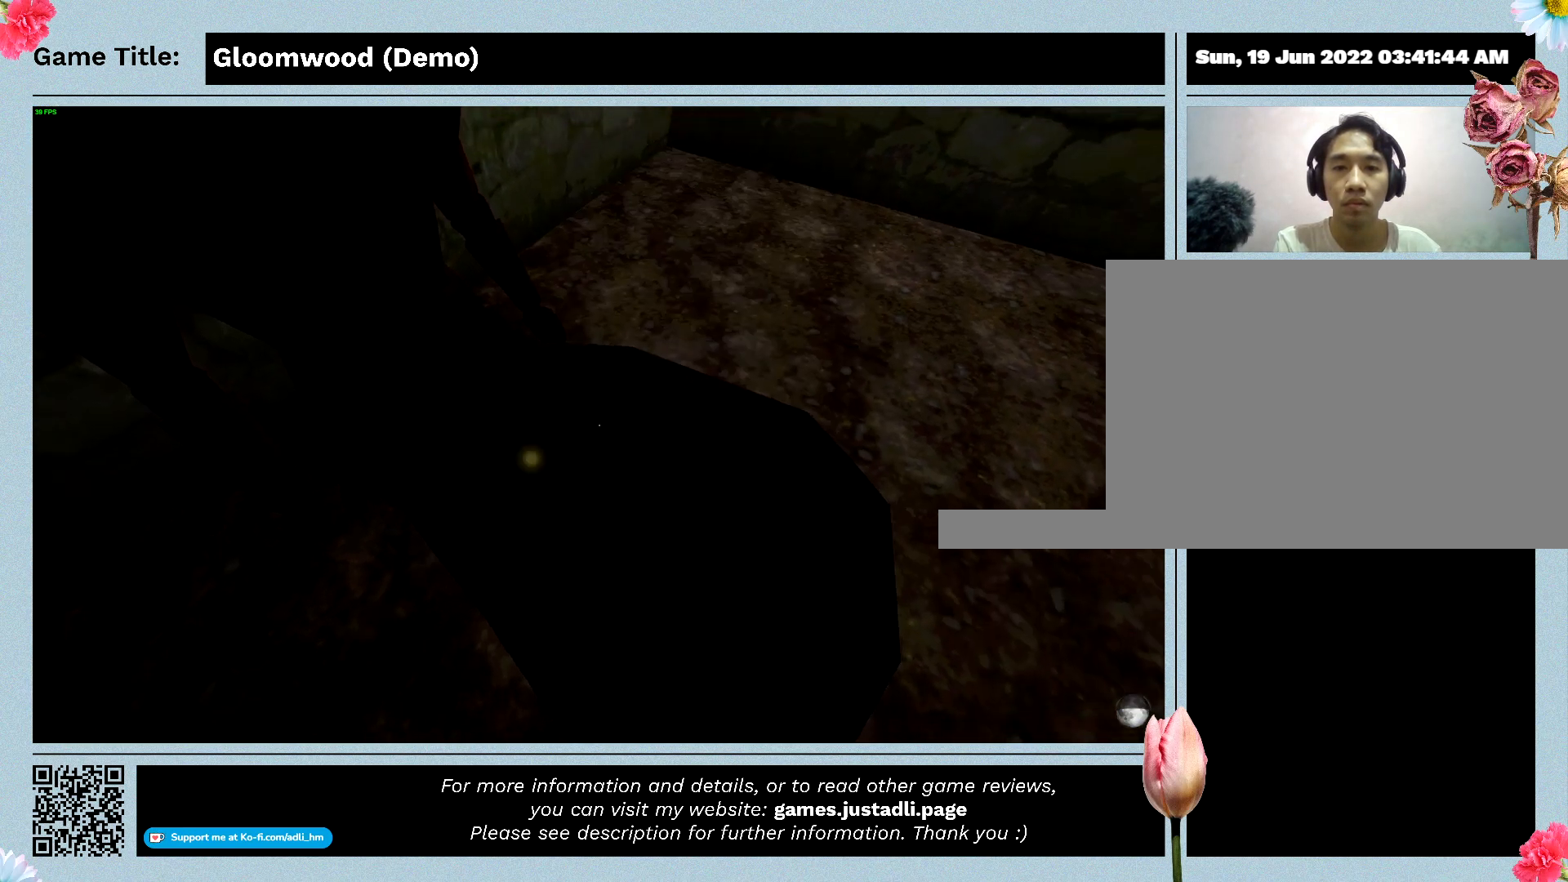
{"keys": ["f"], "events": [[367, "f", "down"]]}
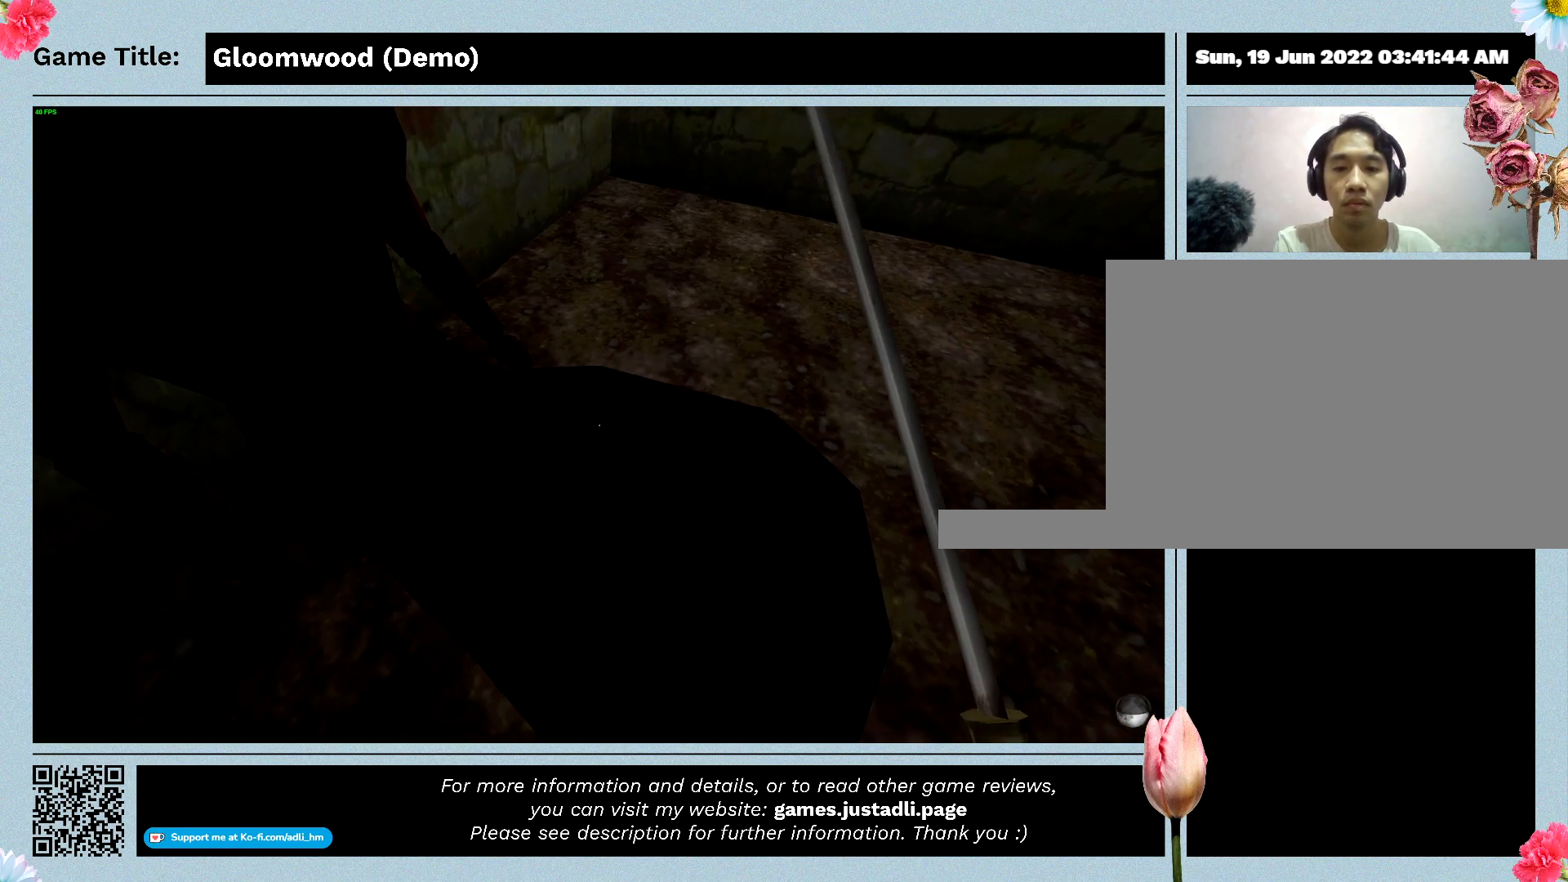
{"keys": [], "events": [[333, "f", "up"]]}
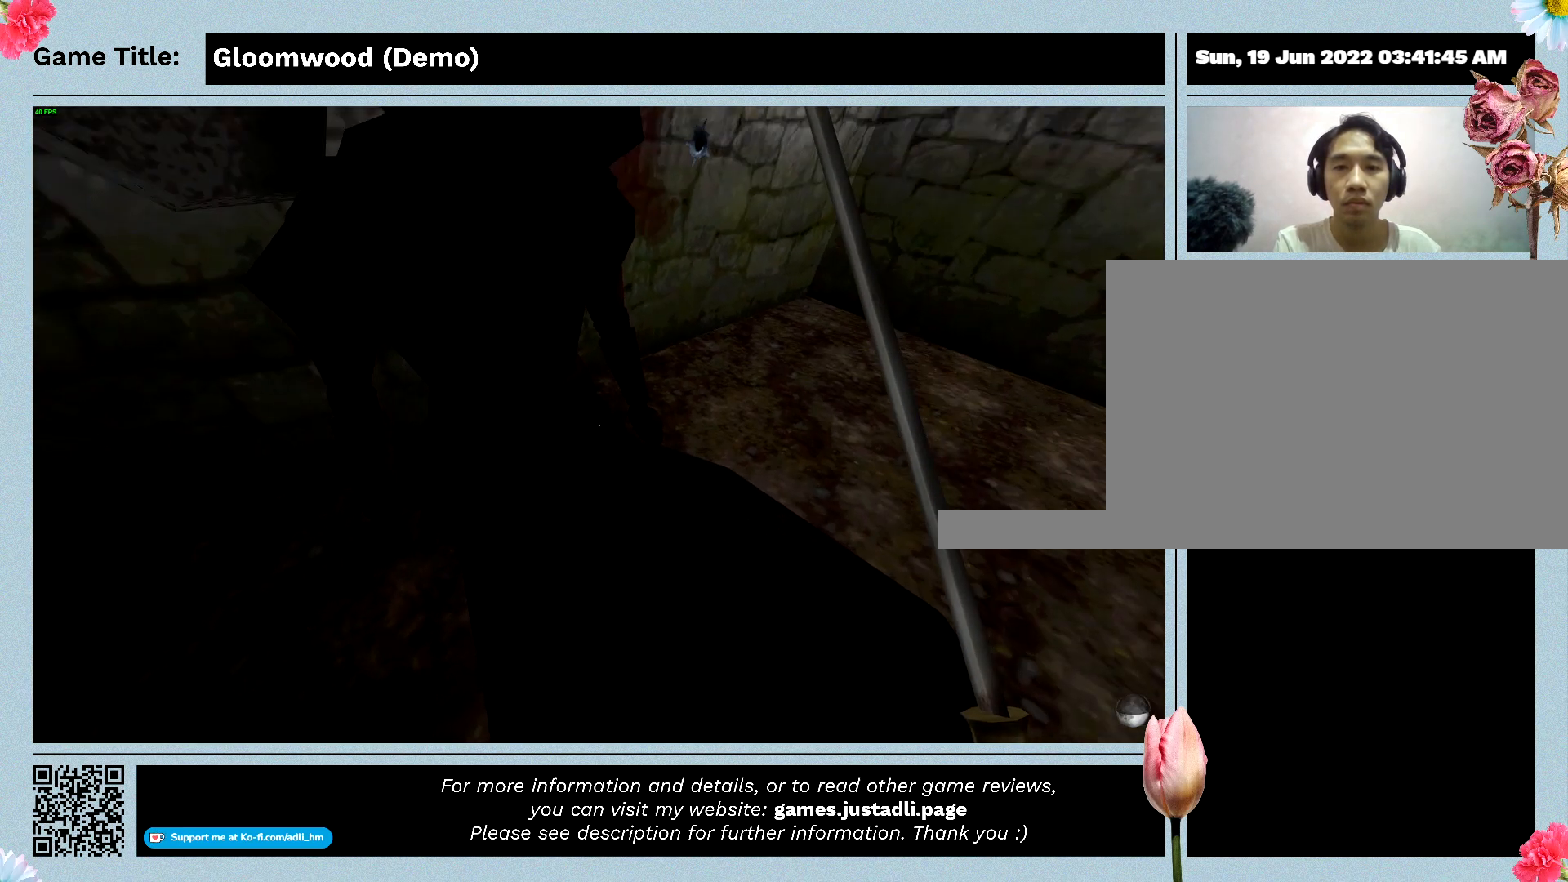
{"keys": ["f"], "events": [[467, "f", "down"]]}
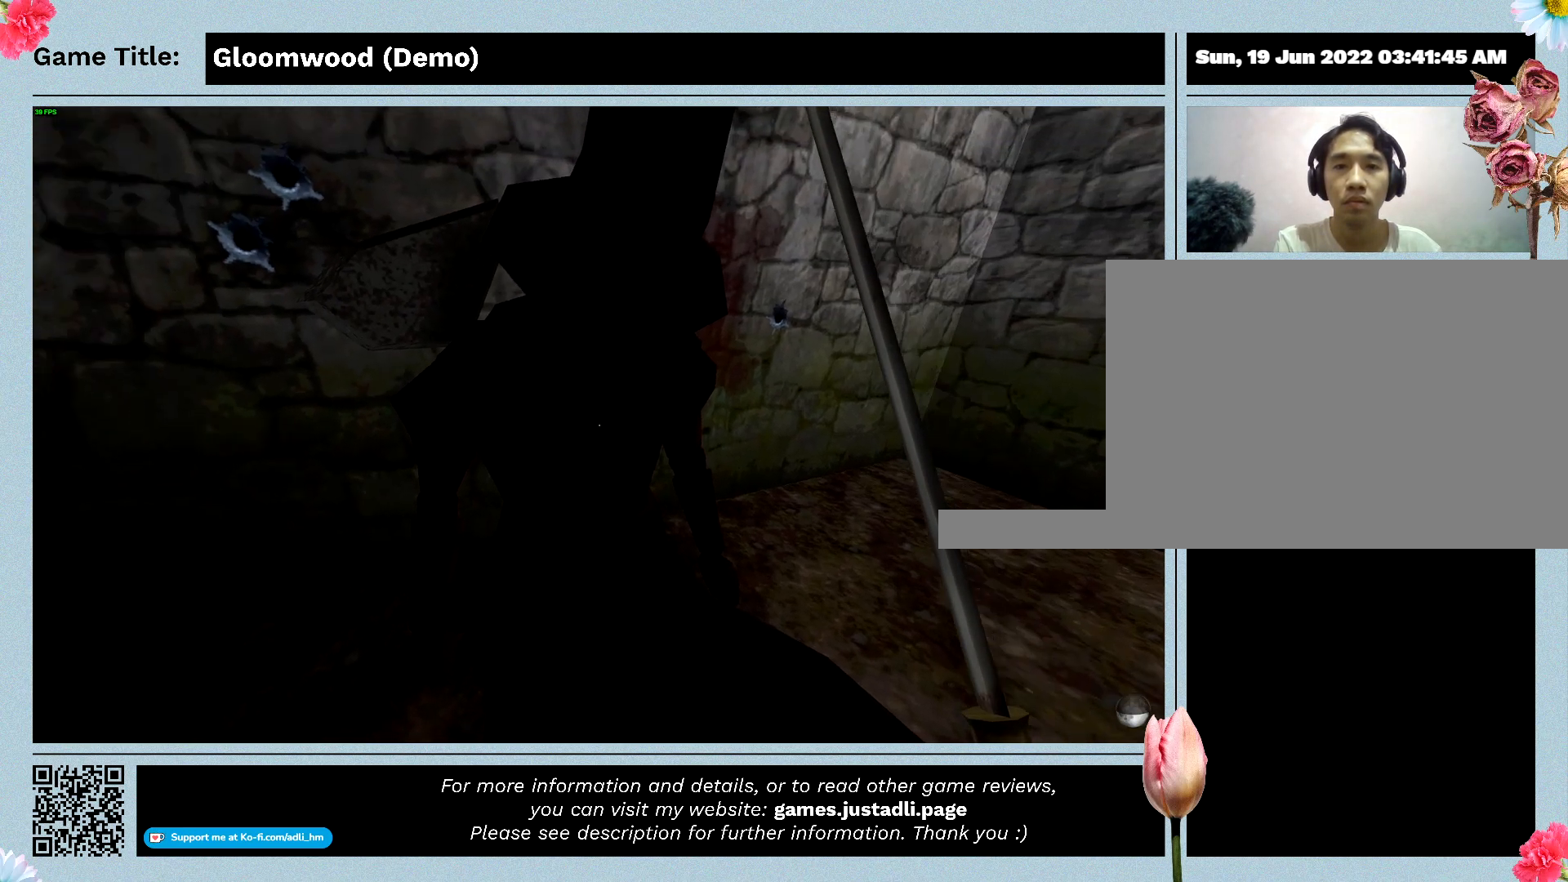
{"keys": ["f"], "events": []}
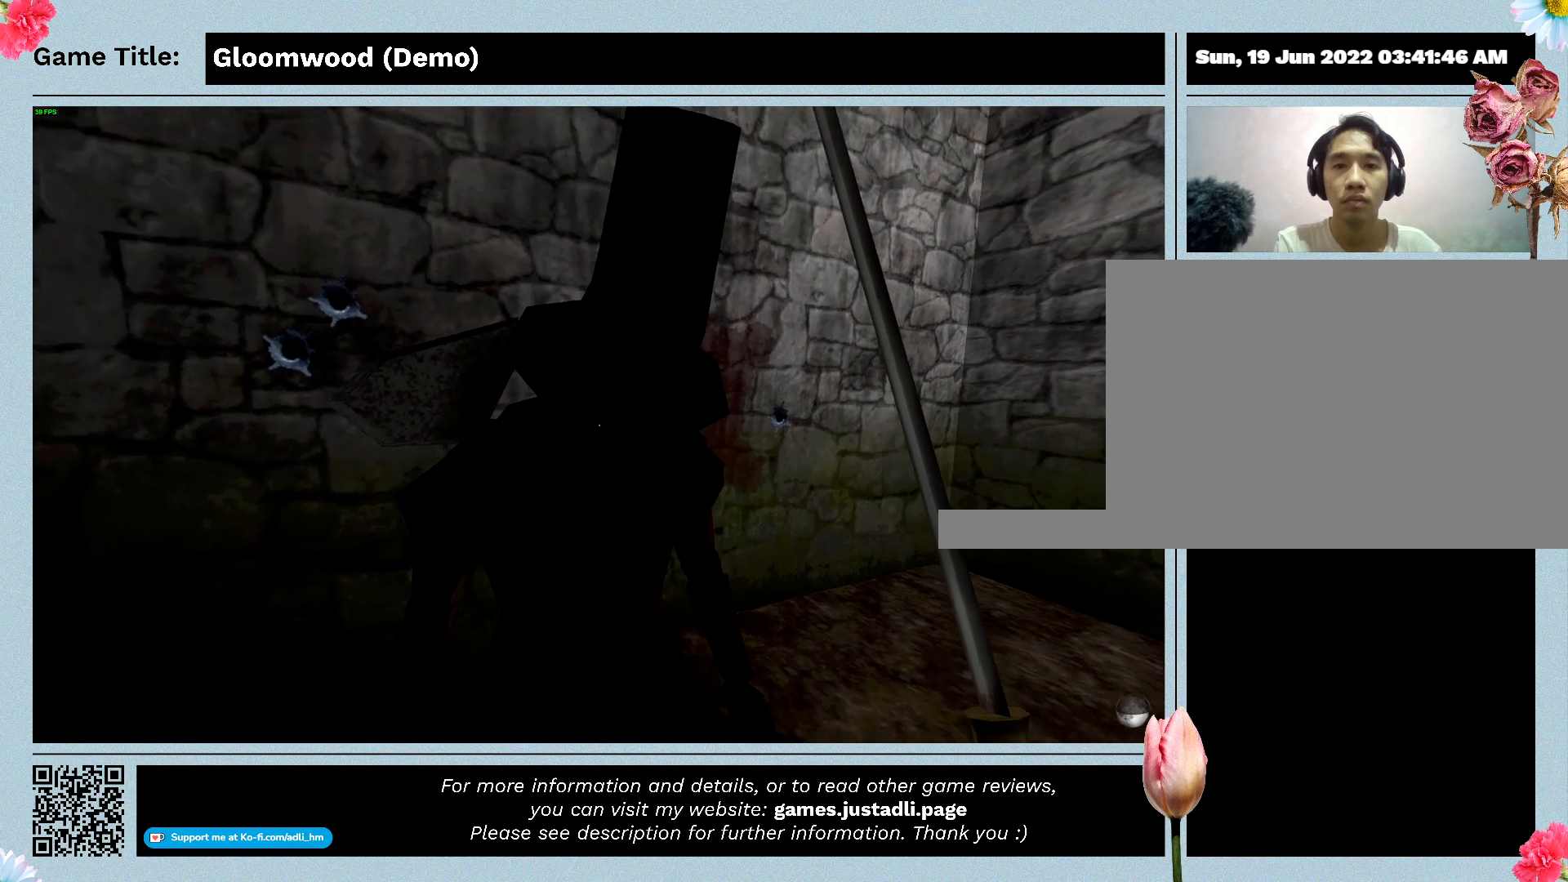
{"keys": ["f"], "events": []}
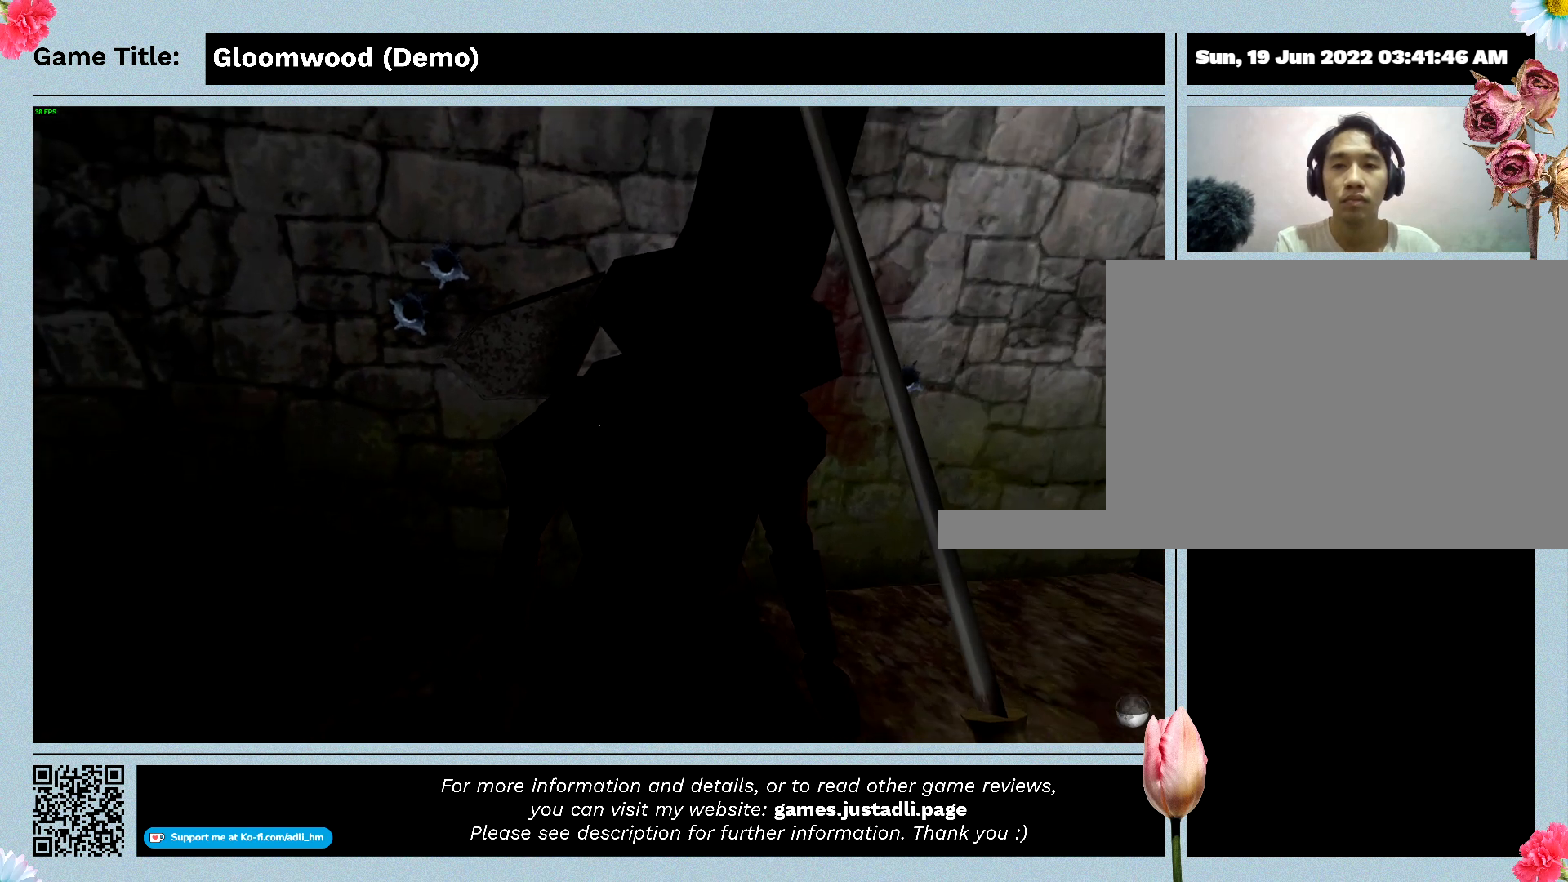
{"keys": ["f"], "events": []}
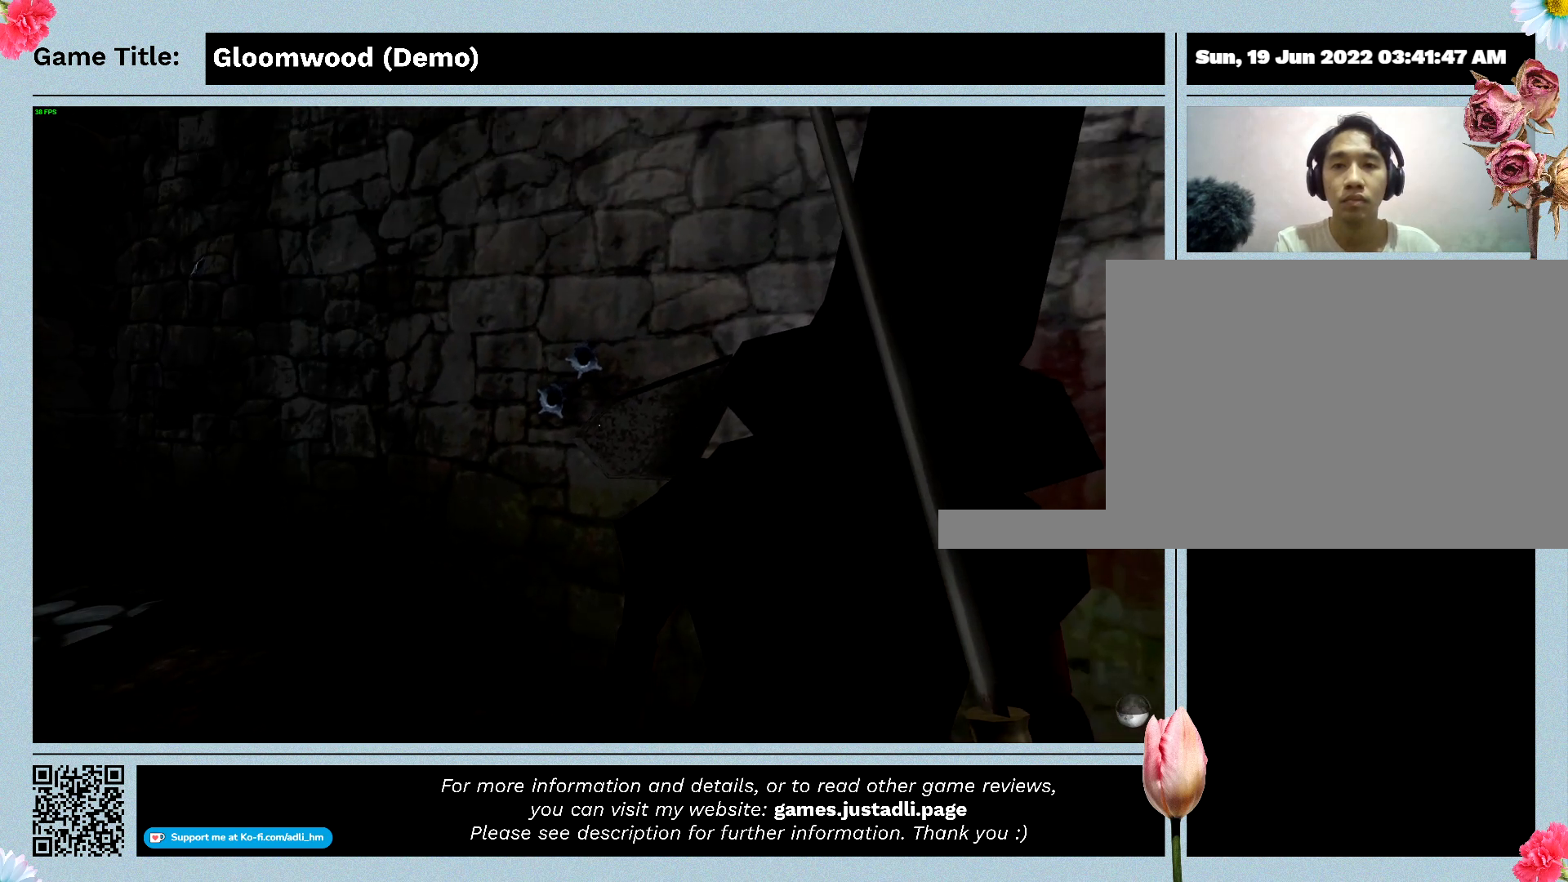
{"keys": ["f"], "events": [[133, "f", "up"], [200, "f", "down"]]}
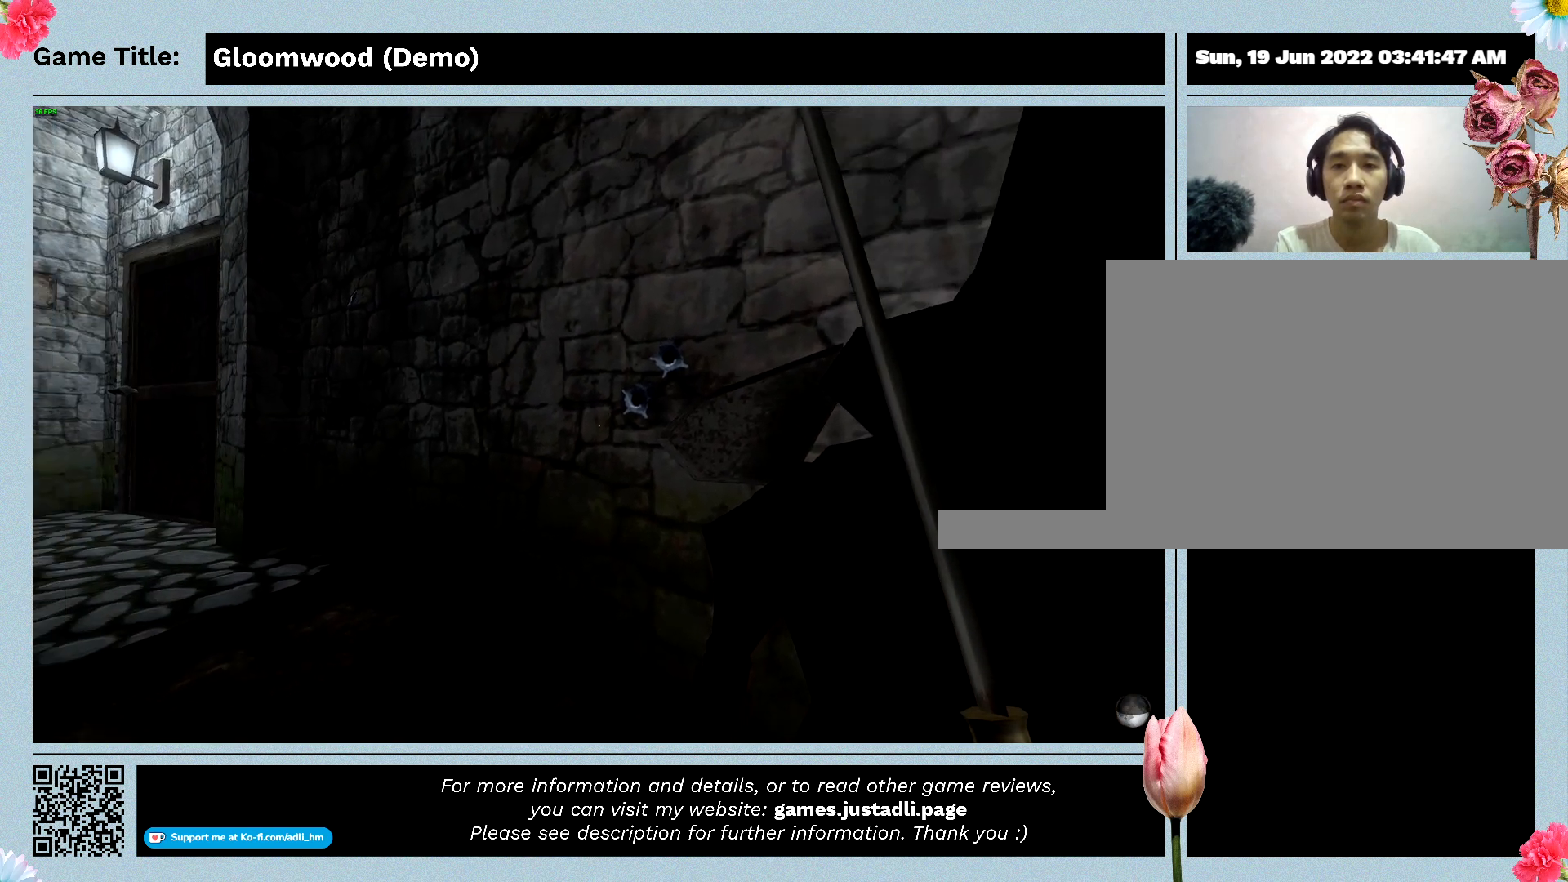
{"keys": [], "events": [[133, "f", "up"]]}
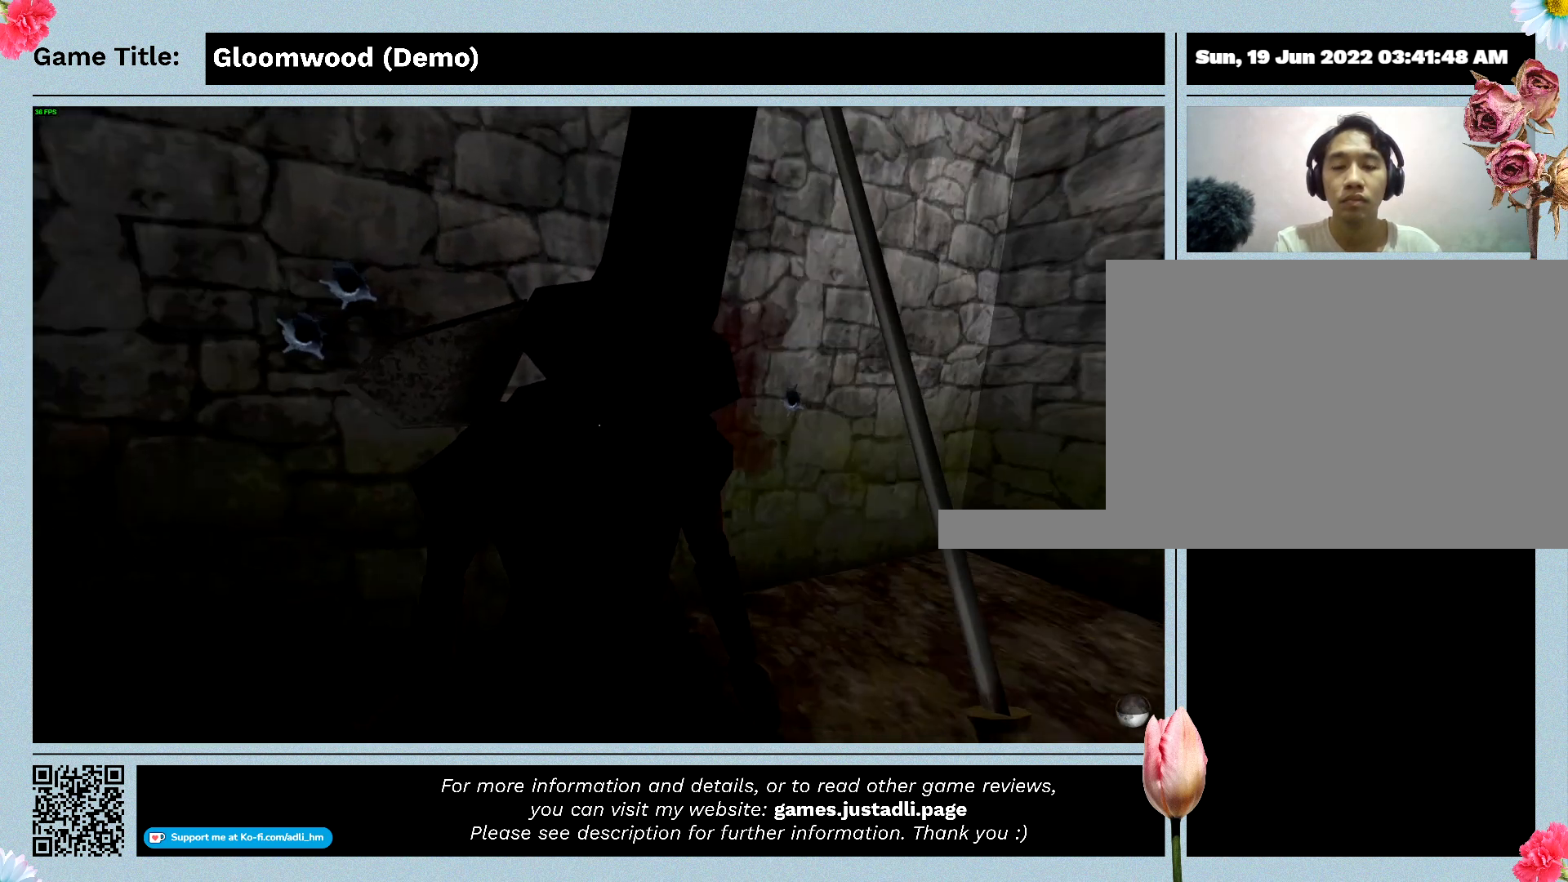
{"keys": [], "events": []}
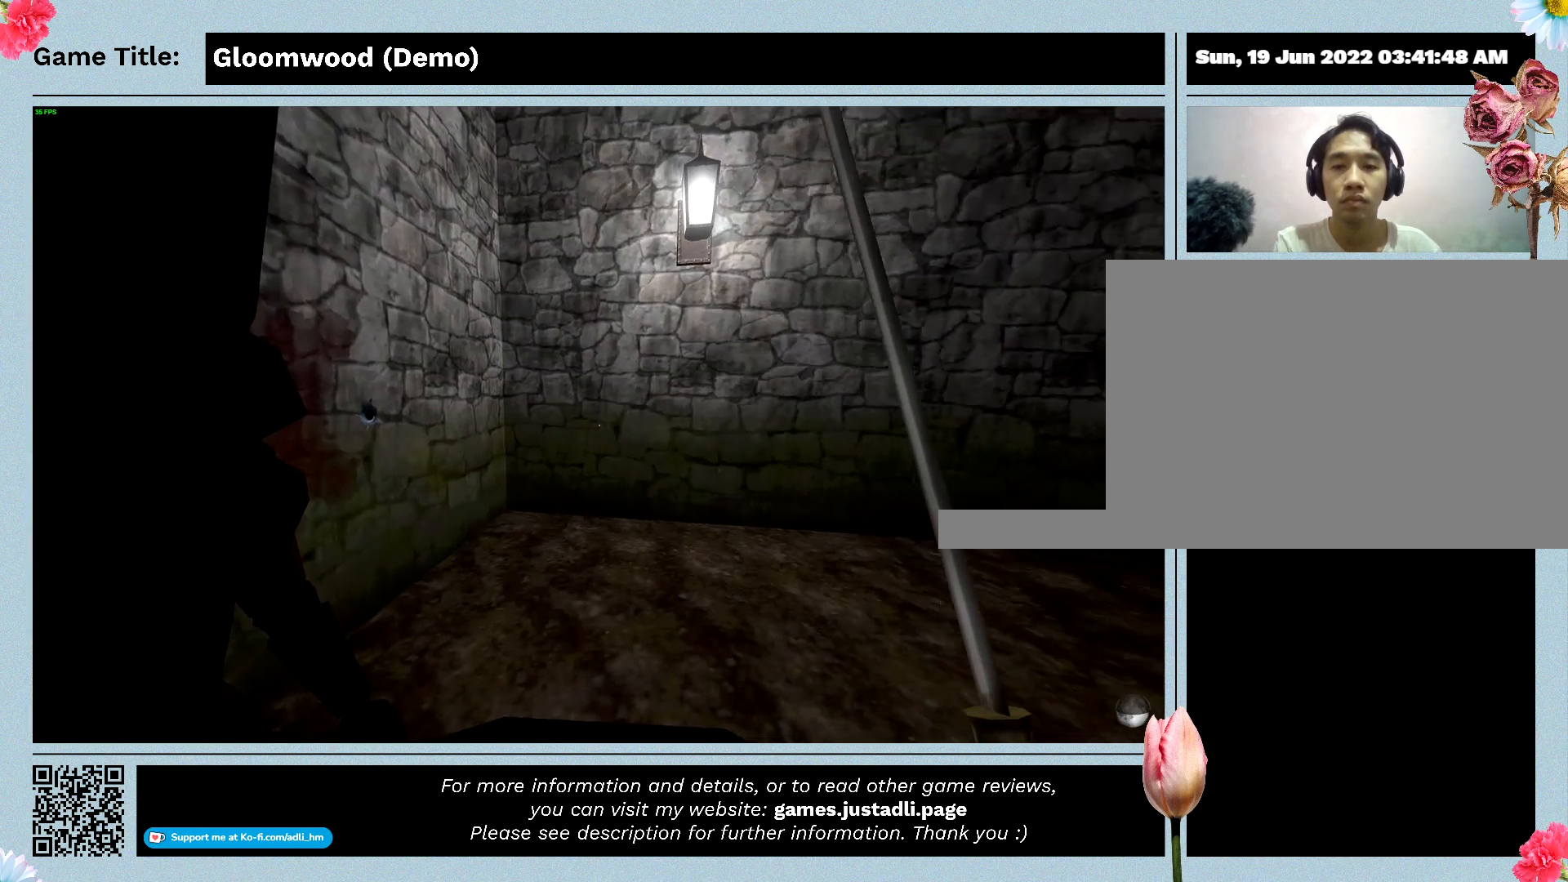
{"keys": [], "events": []}
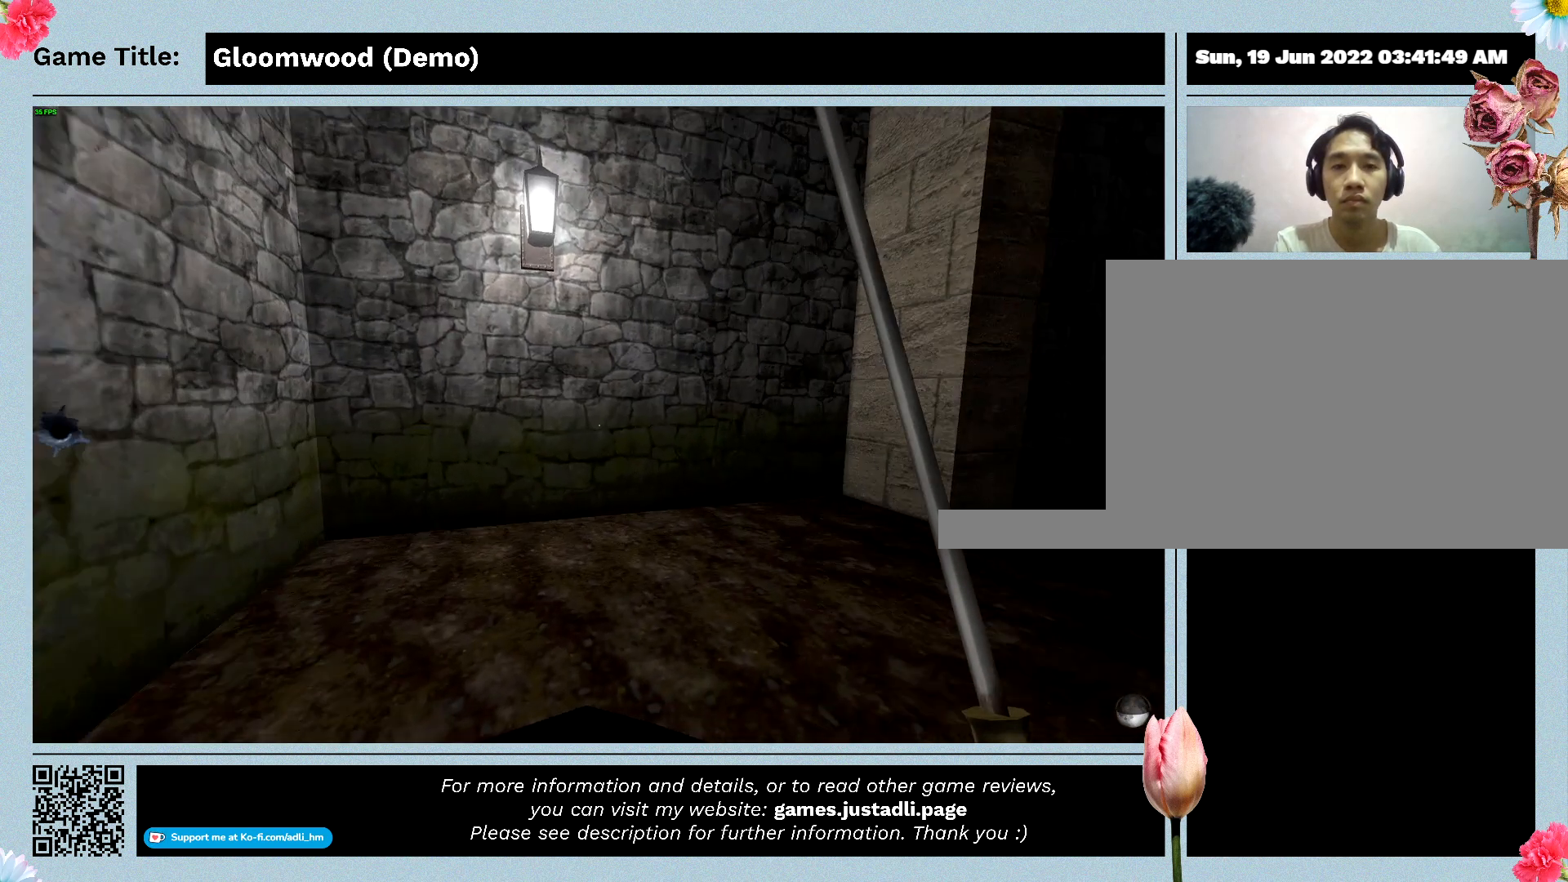
{"keys": [], "events": []}
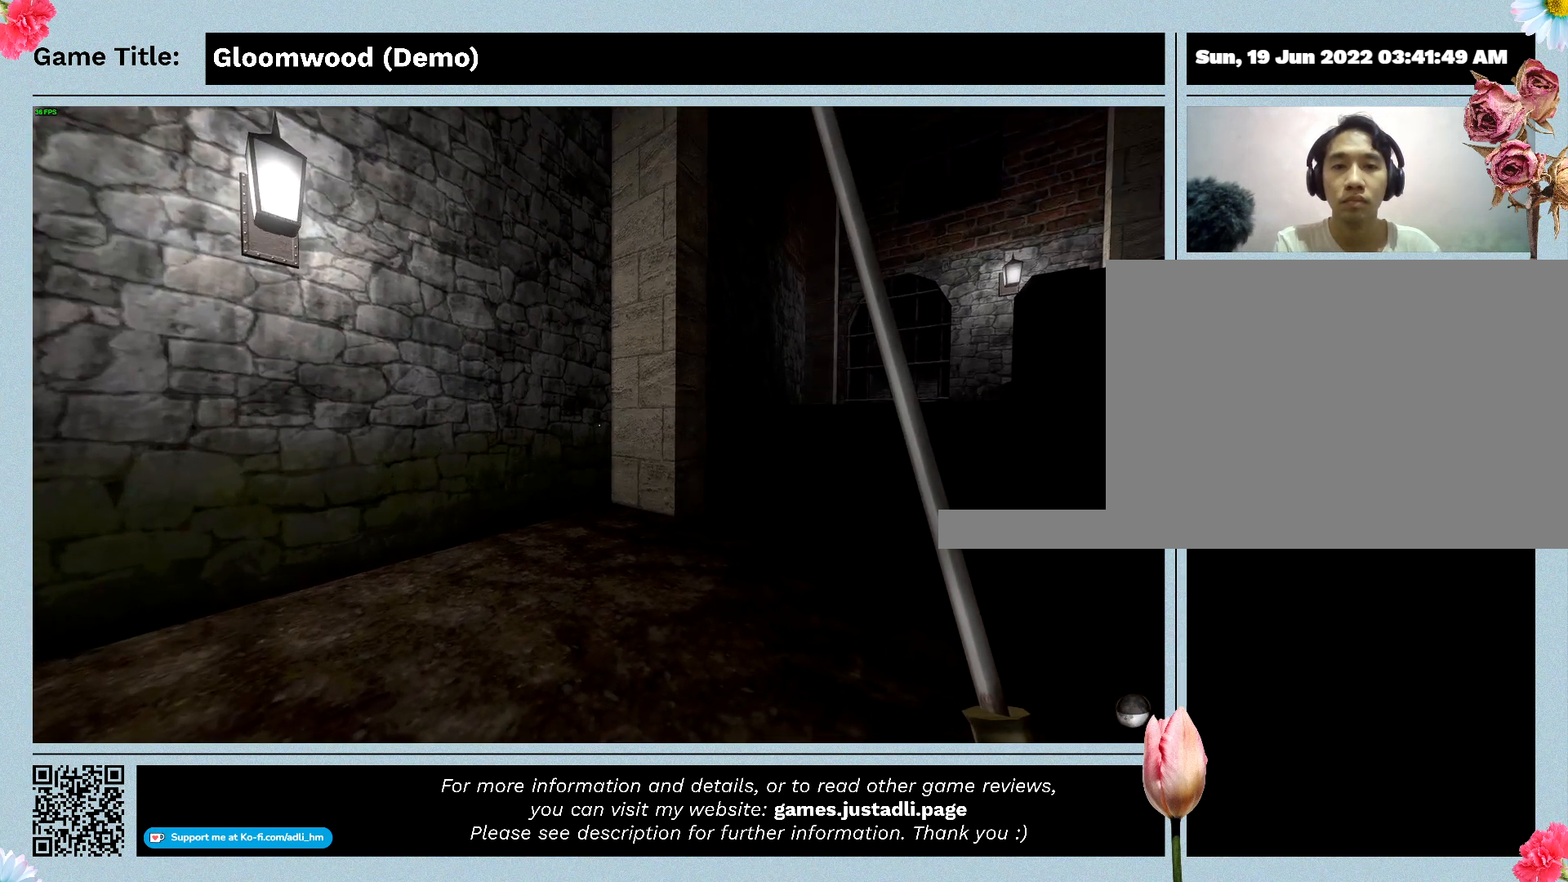
{"keys": [], "events": []}
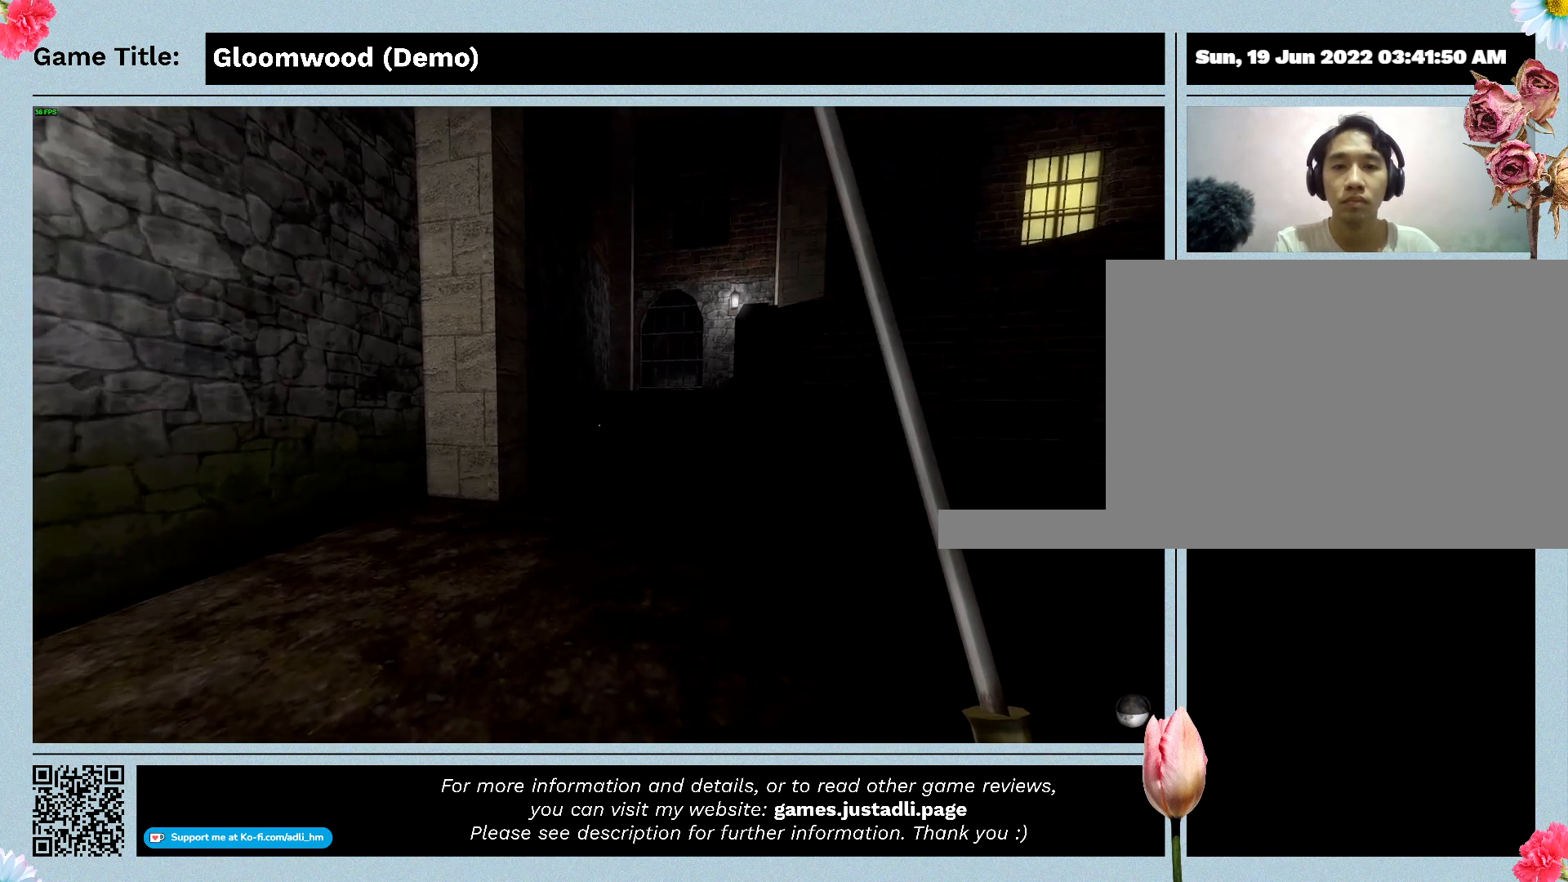
{"keys": [], "events": []}